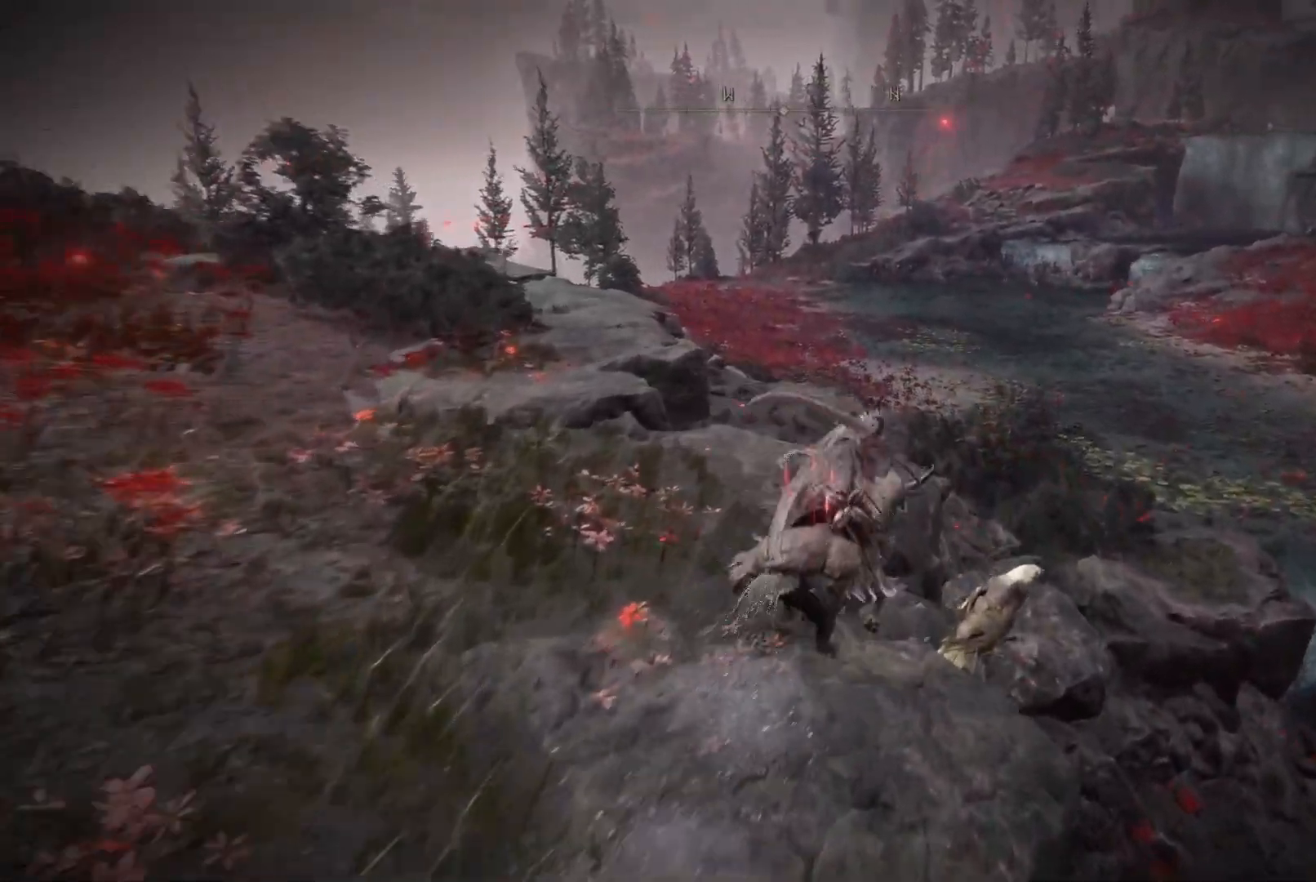
Gameplay with a controller (Xbox layout); each line is a JSON object with the inputs held at the frame after it. "events" lists button and stick changes between this image and that frame as [ms after this image, input, new state], when the widget could be followed in between. Not read: L3 R3.
{"buttons": [], "left_stick": "up", "right_stick": "center", "events": [[150, "A", "up"]]}
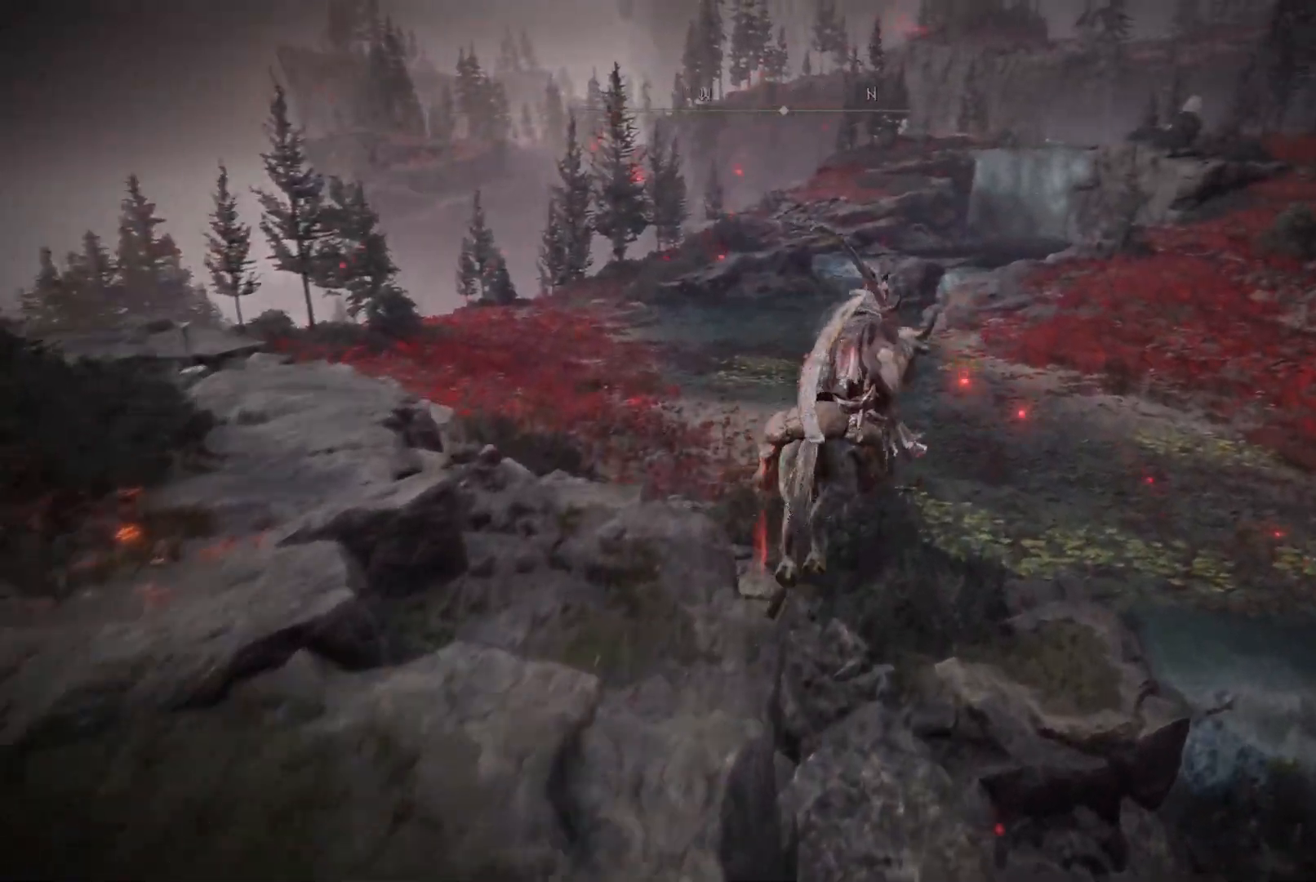
{"buttons": ["A"], "left_stick": "up", "right_stick": "center", "events": [[417, "A", "down"]]}
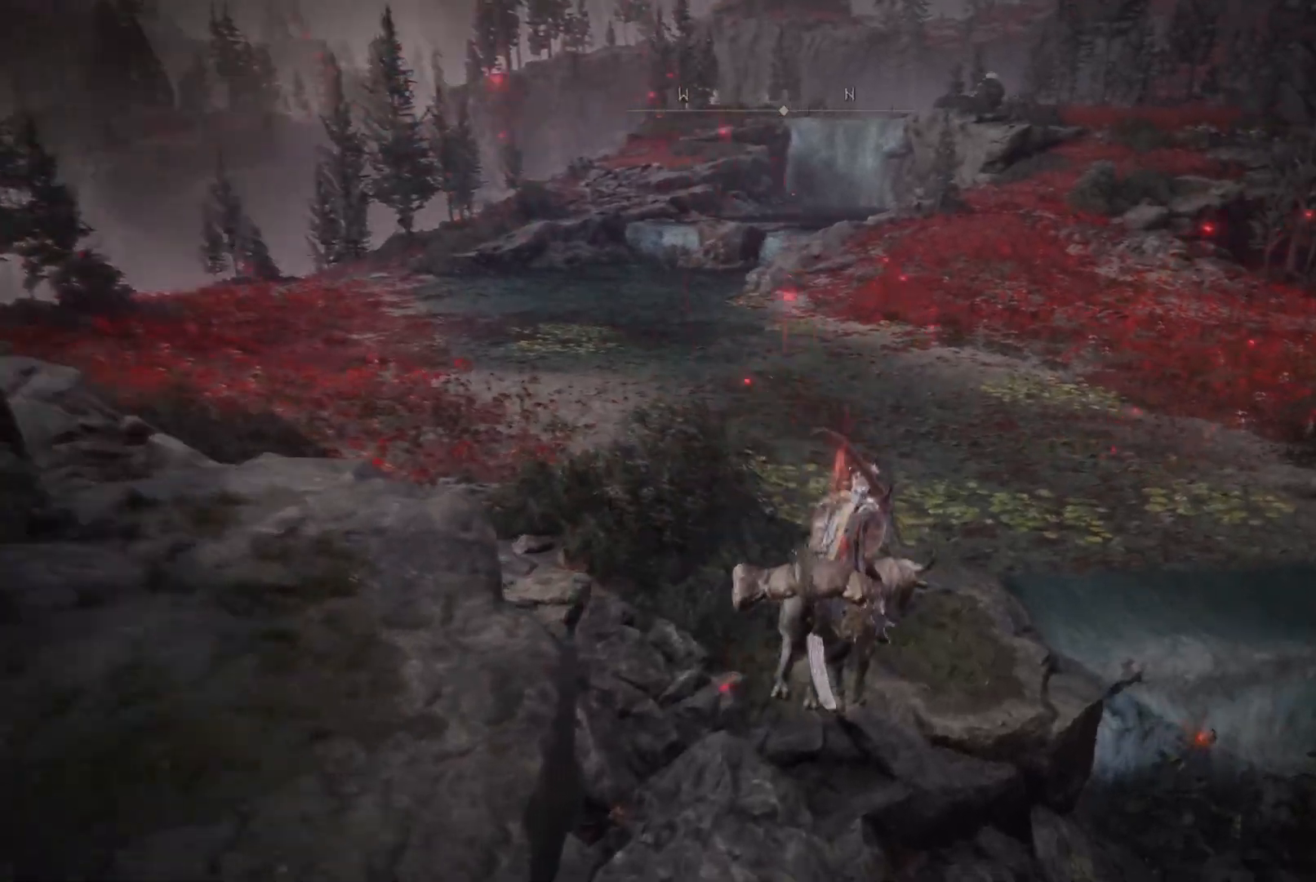
{"buttons": [], "left_stick": "up", "right_stick": "center", "events": [[17, "A", "up"], [200, "right_stick", "up-left"], [333, "right_stick", "center"]]}
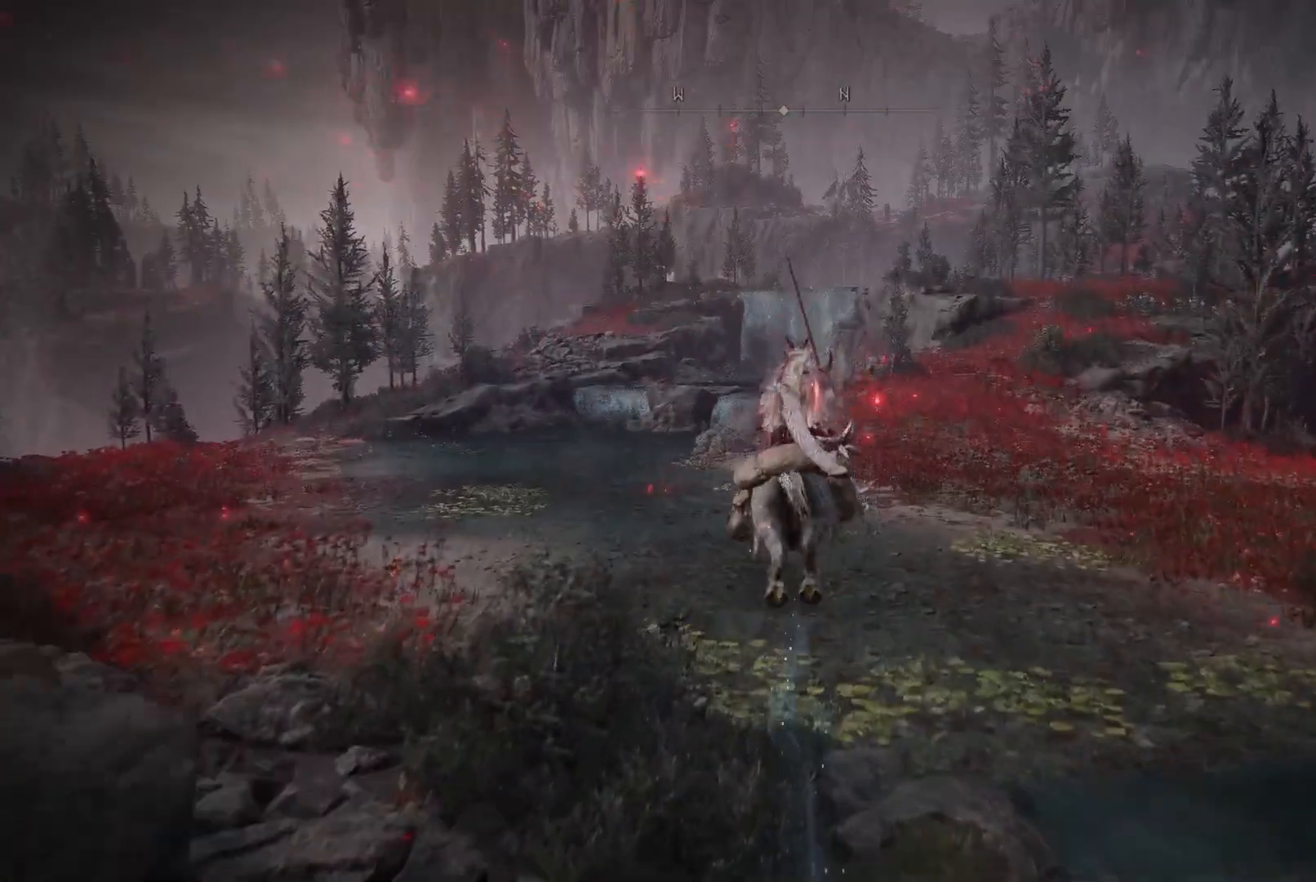
{"buttons": [], "left_stick": "up", "right_stick": "center", "events": []}
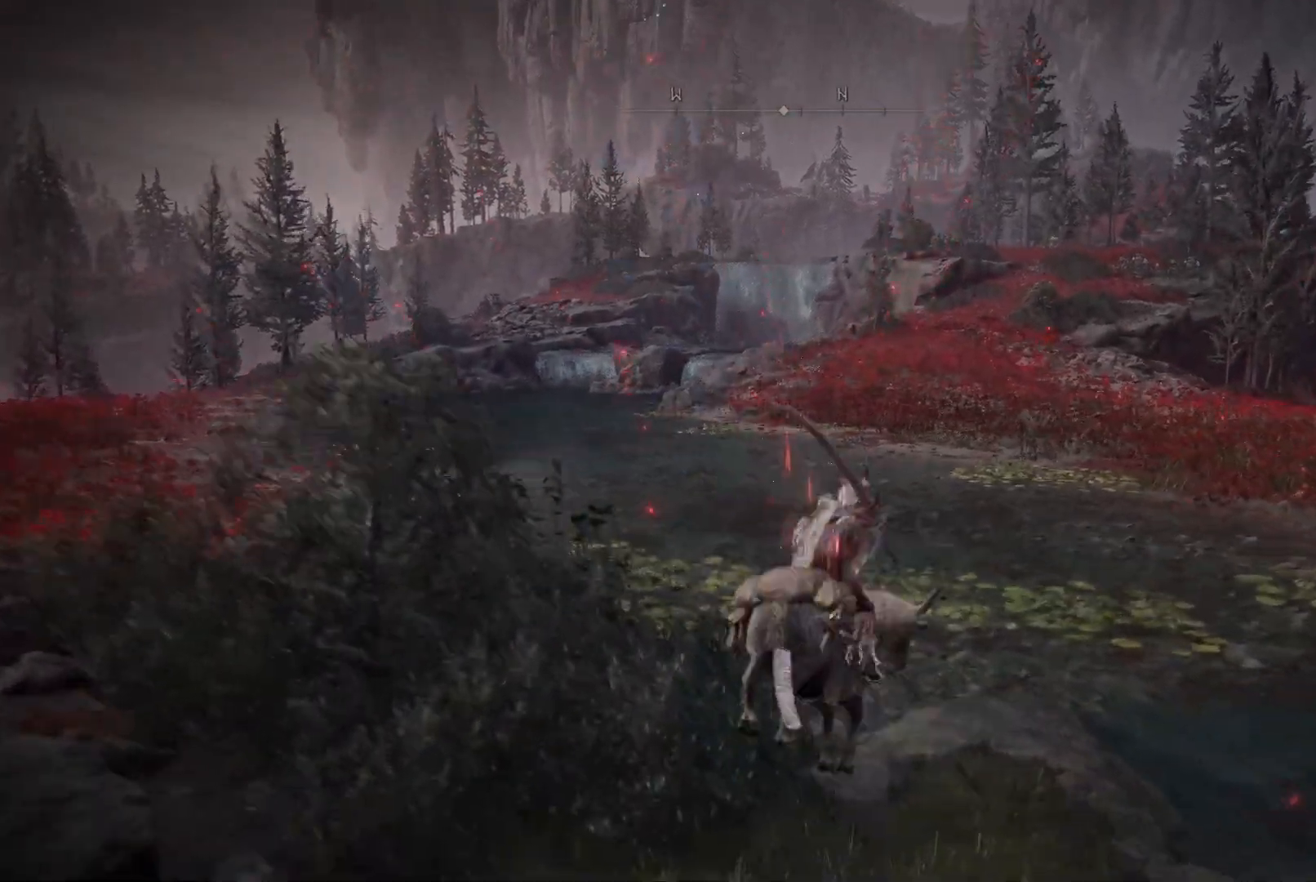
{"buttons": [], "left_stick": "up", "right_stick": "down-right", "events": [[67, "B", "down"], [133, "B", "up"], [350, "right_stick", "down-right"]]}
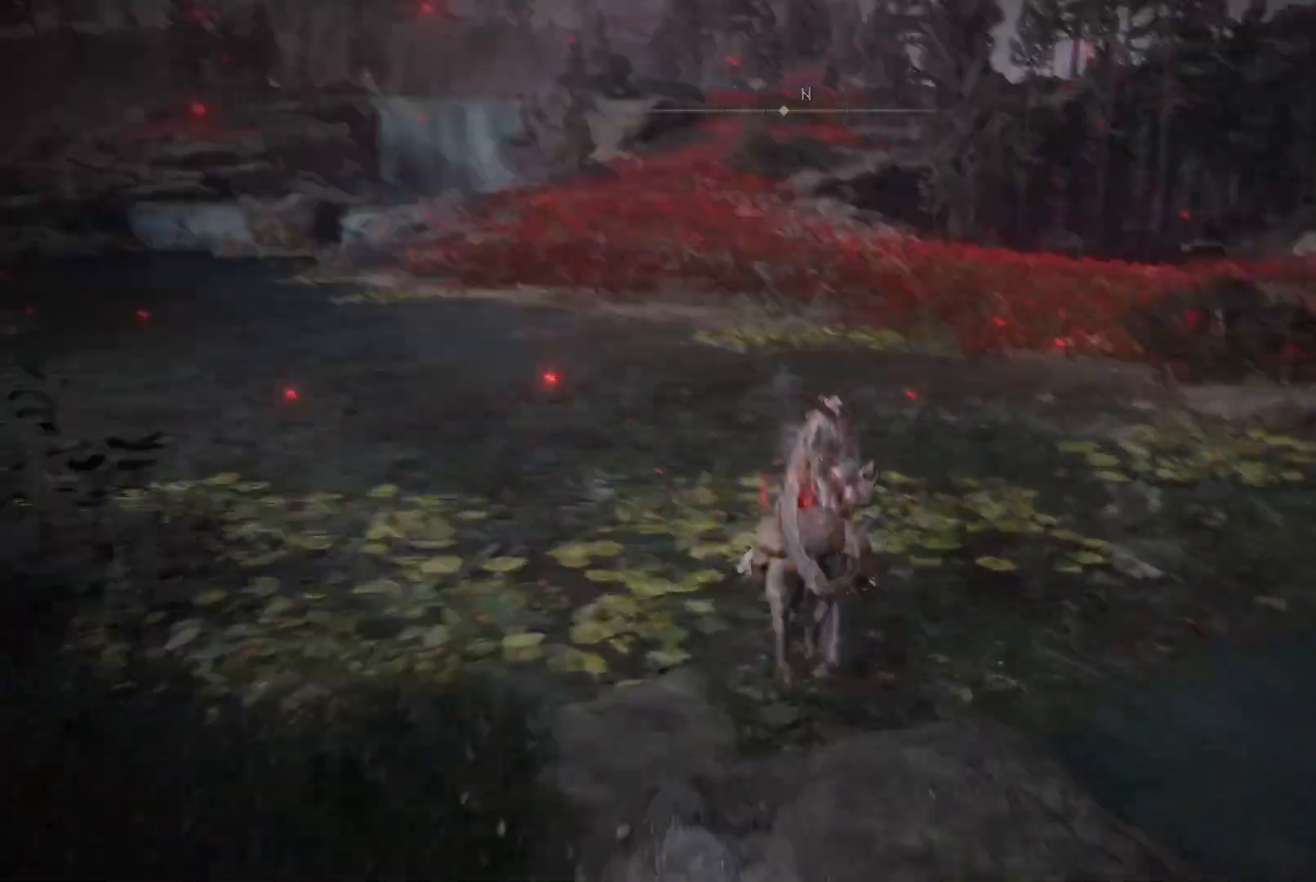
{"buttons": [], "left_stick": "up", "right_stick": "center", "events": [[233, "right_stick", "center"]]}
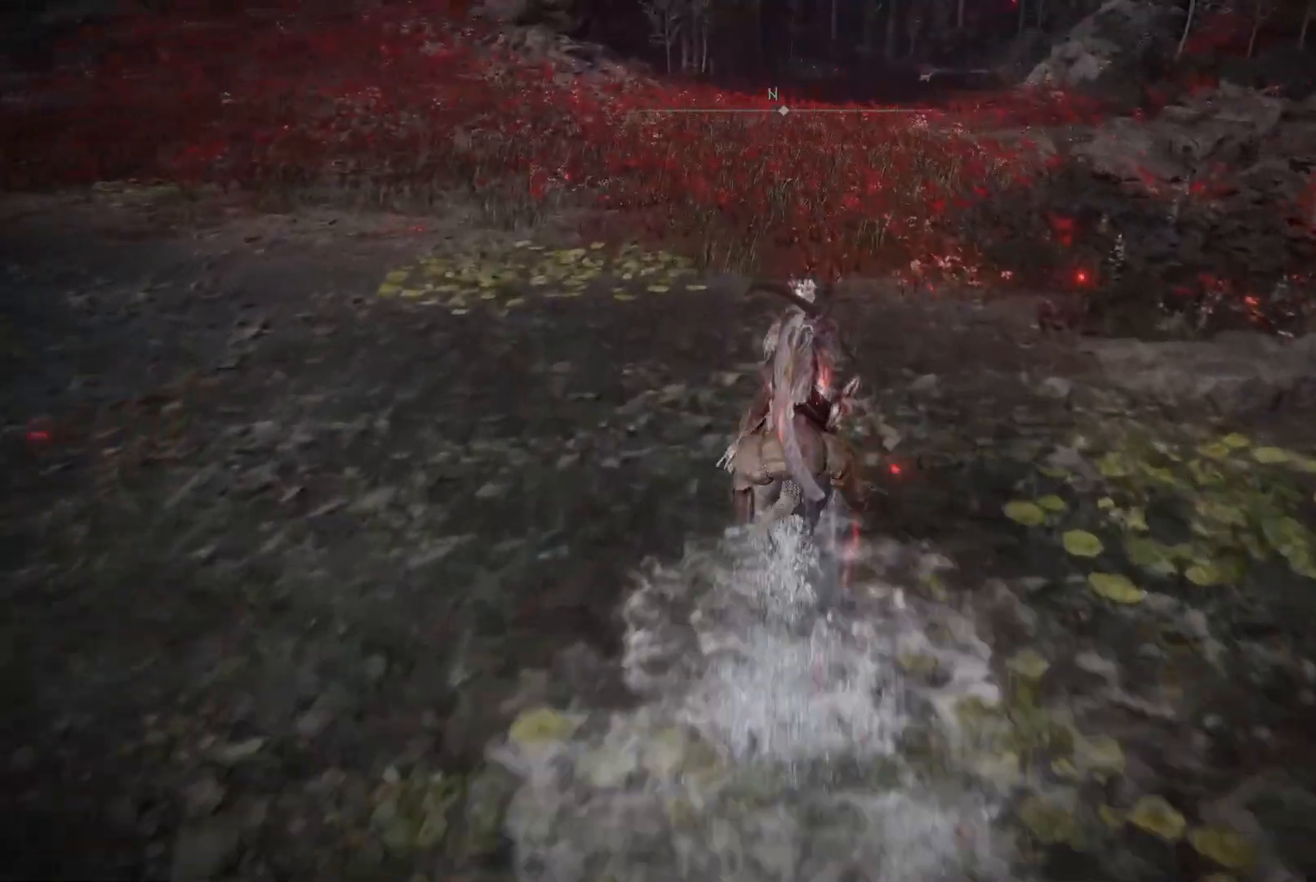
{"buttons": [], "left_stick": "up", "right_stick": "left", "events": [[133, "B", "down"], [217, "B", "up"], [467, "right_stick", "left"]]}
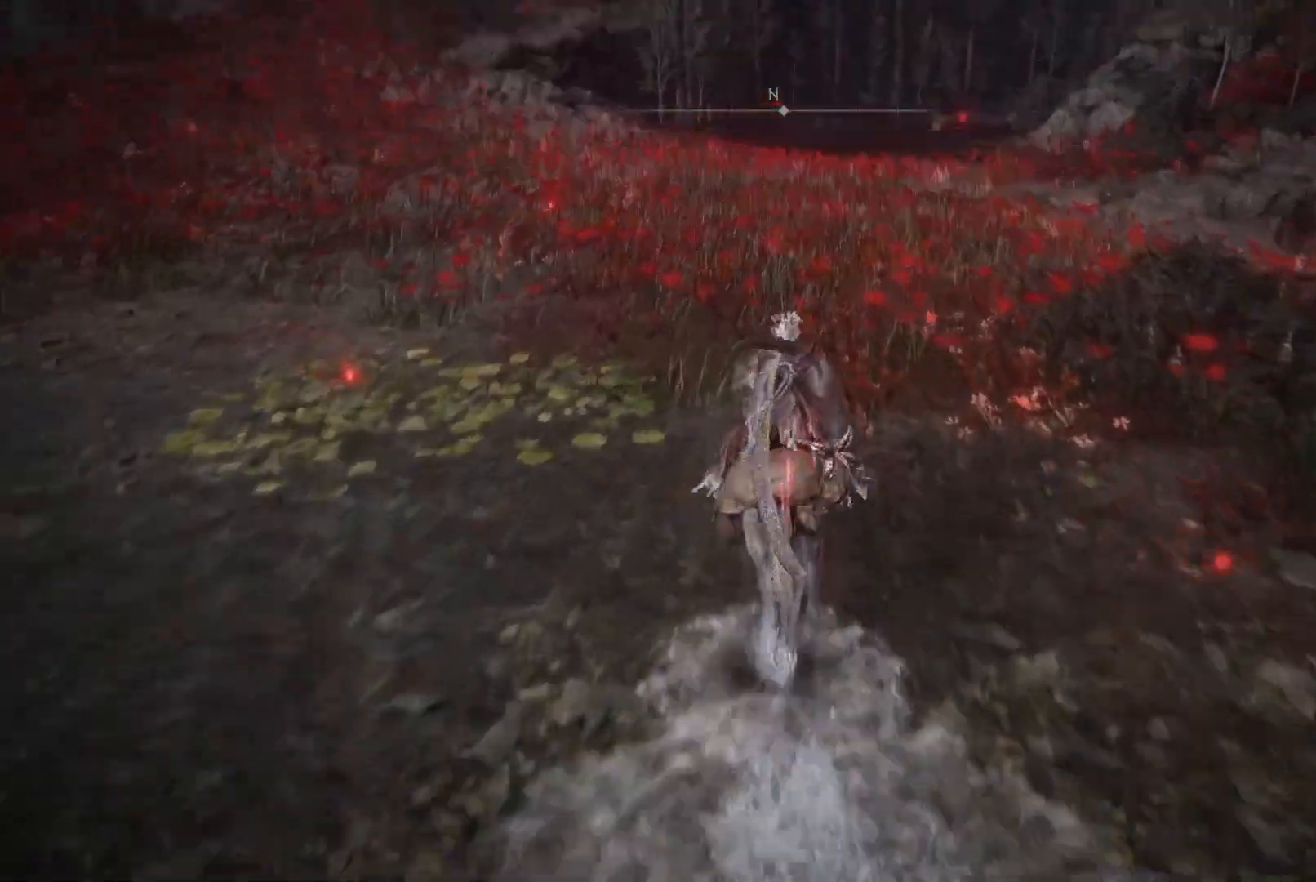
{"buttons": [], "left_stick": "up", "right_stick": "left", "events": []}
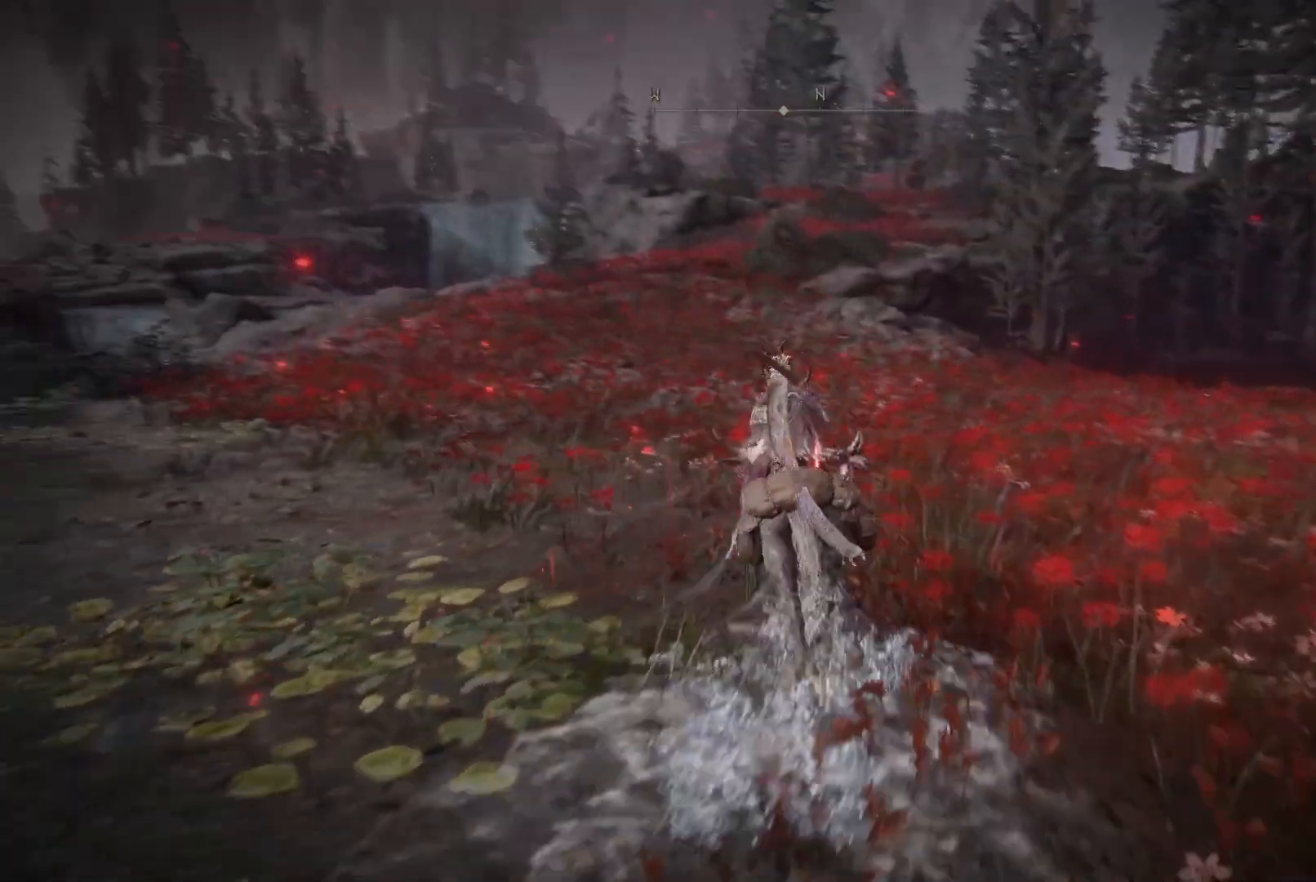
{"buttons": [], "left_stick": "up", "right_stick": "center", "events": [[117, "right_stick", "center"]]}
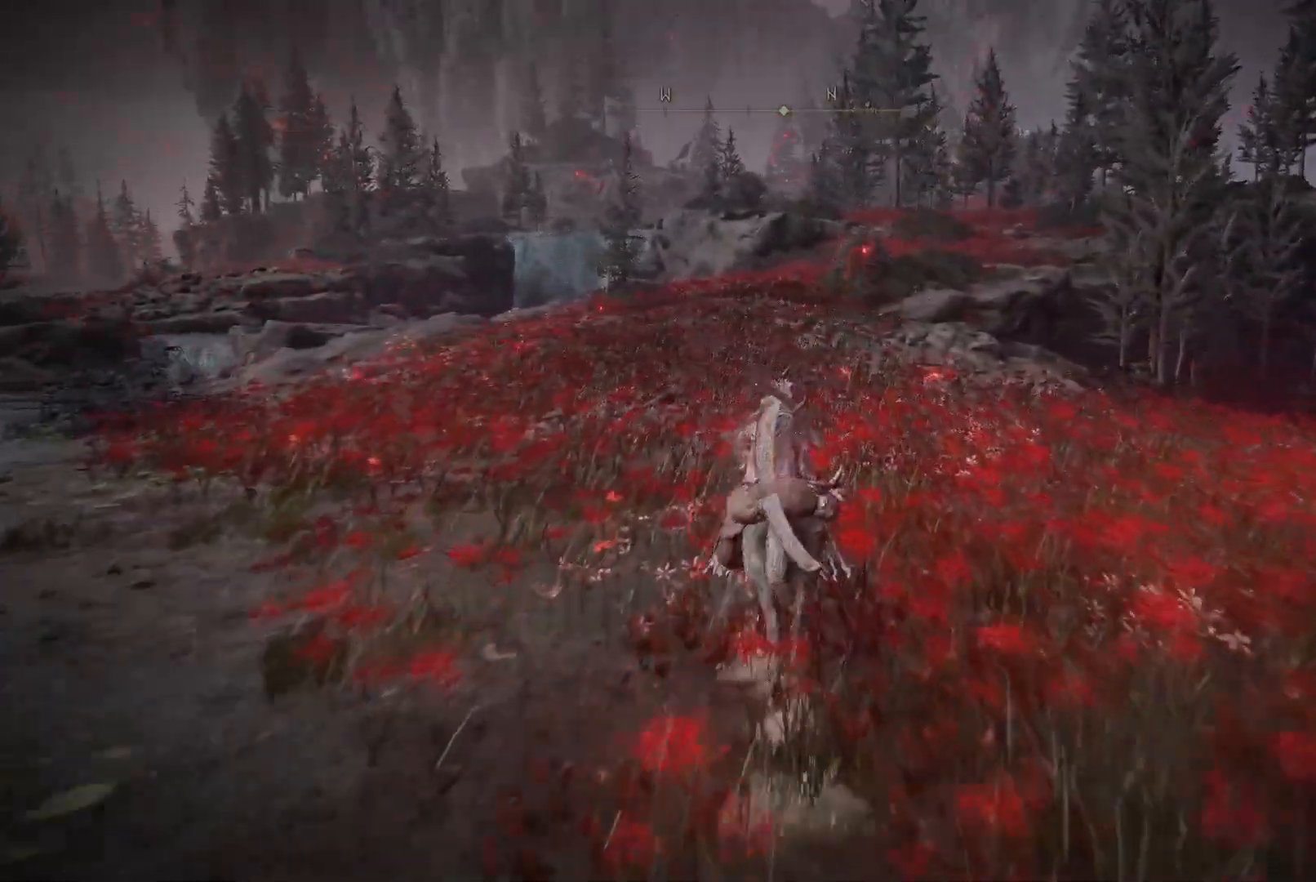
{"buttons": [], "left_stick": "up", "right_stick": "left", "events": [[267, "right_stick", "left"]]}
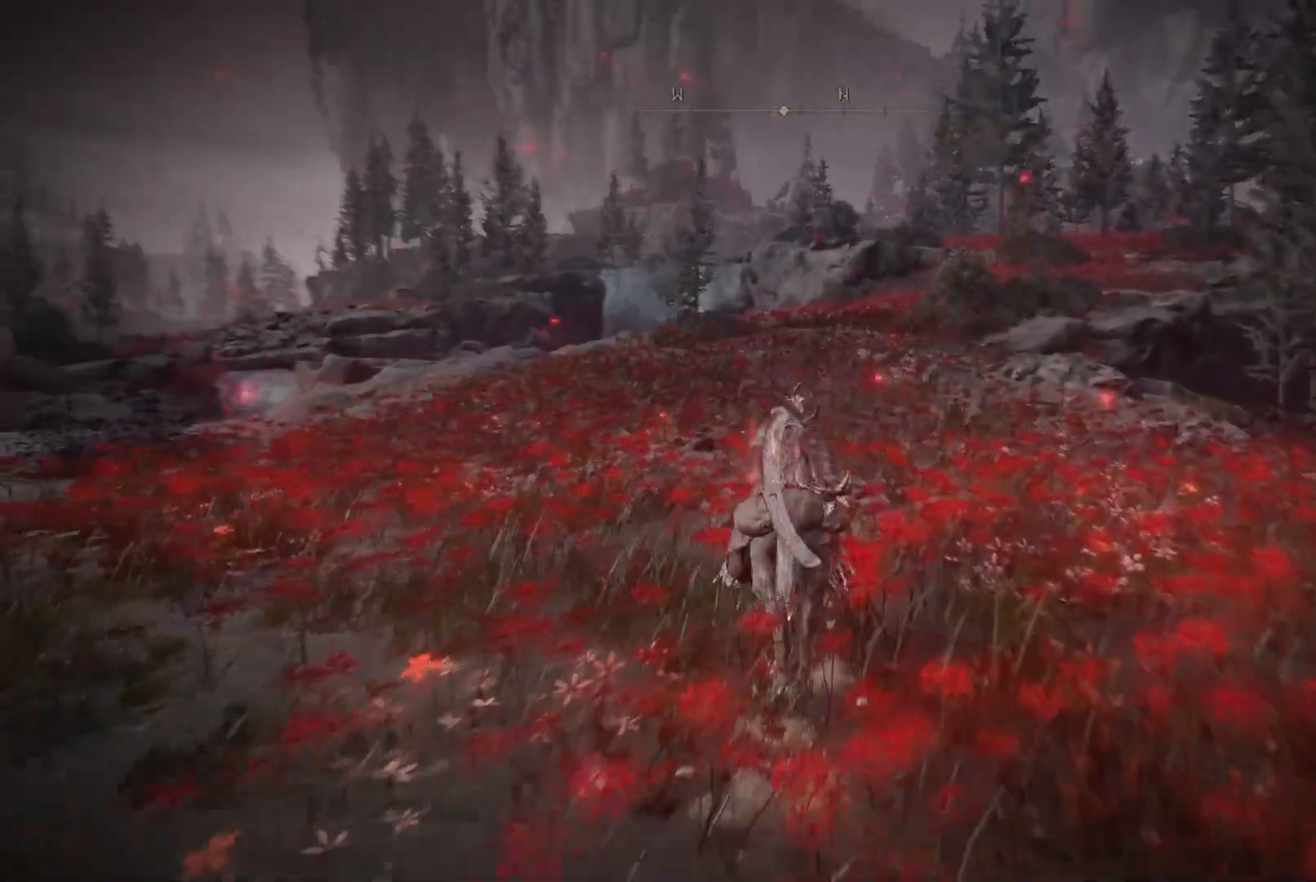
{"buttons": [], "left_stick": "up", "right_stick": "center", "events": [[183, "right_stick", "center"], [333, "B", "down"], [433, "B", "up"]]}
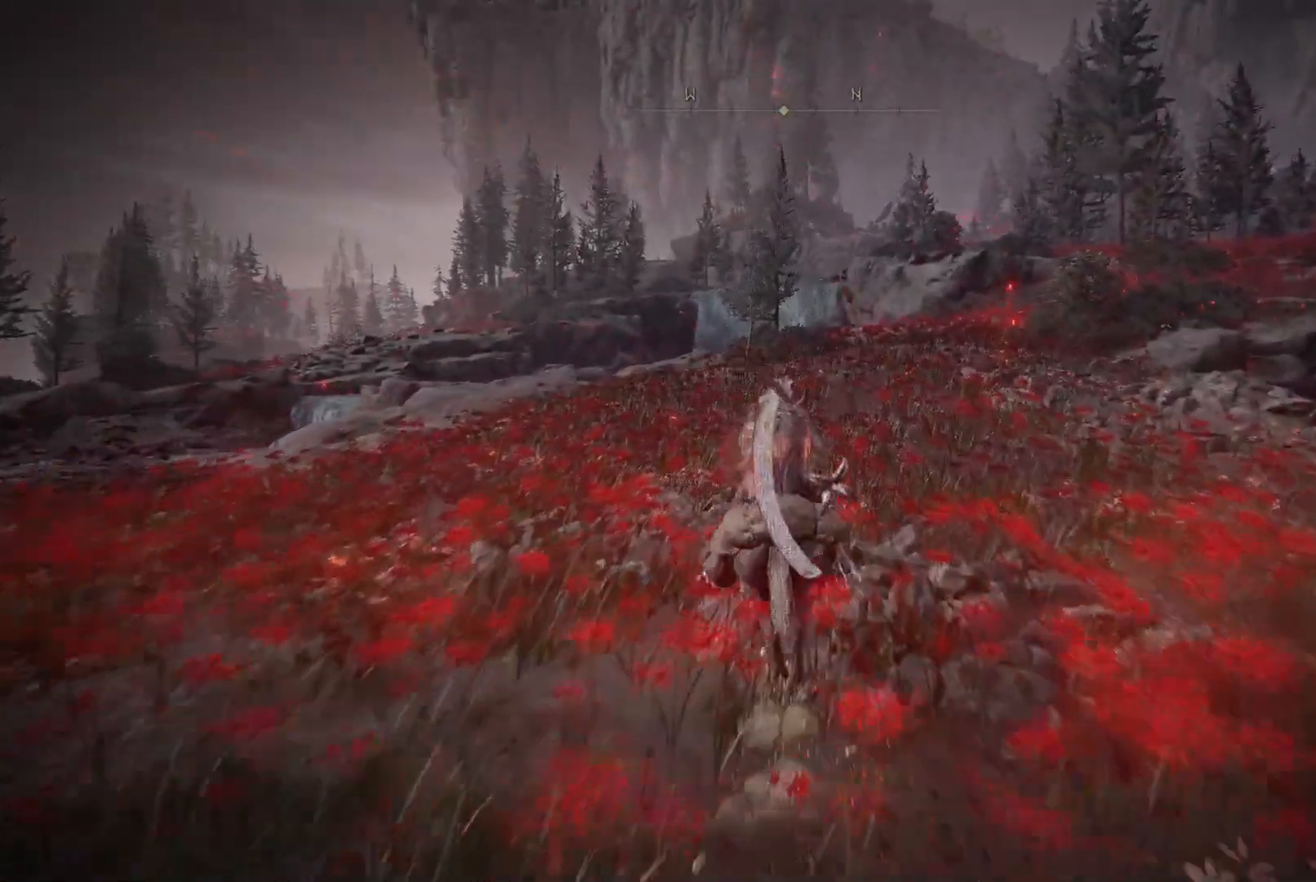
{"buttons": [], "left_stick": "up", "right_stick": "center", "events": []}
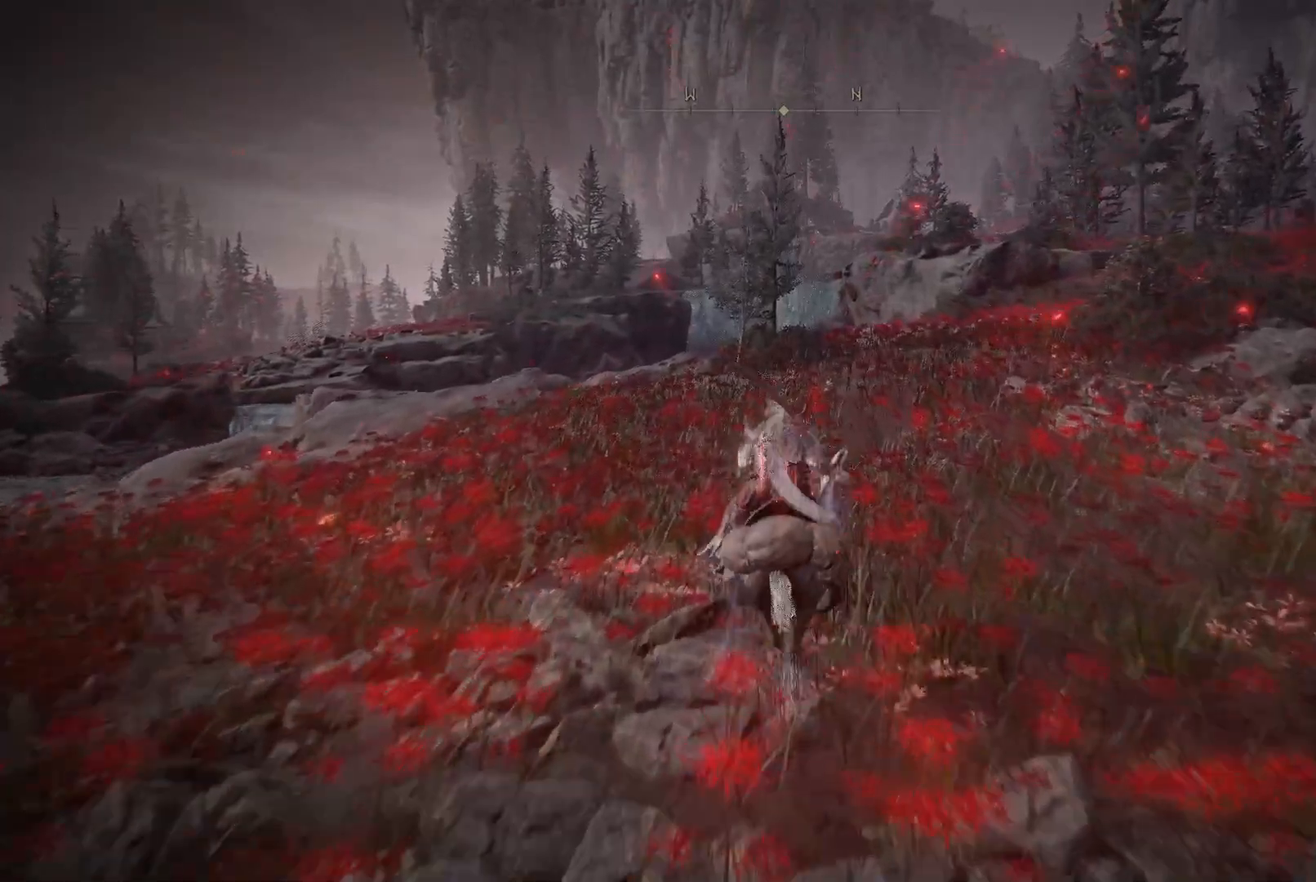
{"buttons": [], "left_stick": "up", "right_stick": "center", "events": [[233, "right_stick", "down-right"], [400, "right_stick", "center"]]}
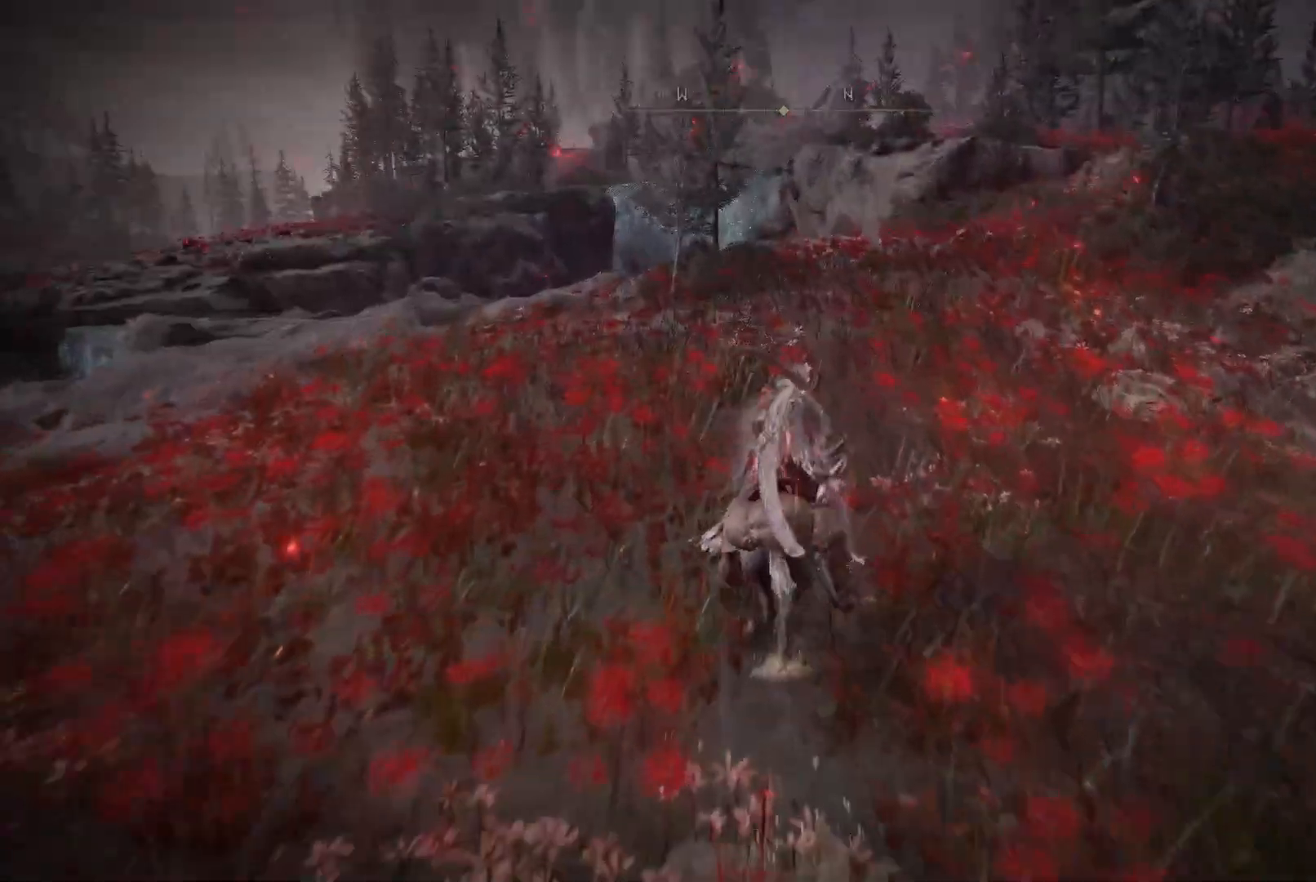
{"buttons": [], "left_stick": "up", "right_stick": "right", "events": [[33, "B", "down"], [117, "B", "up"], [400, "right_stick", "right"]]}
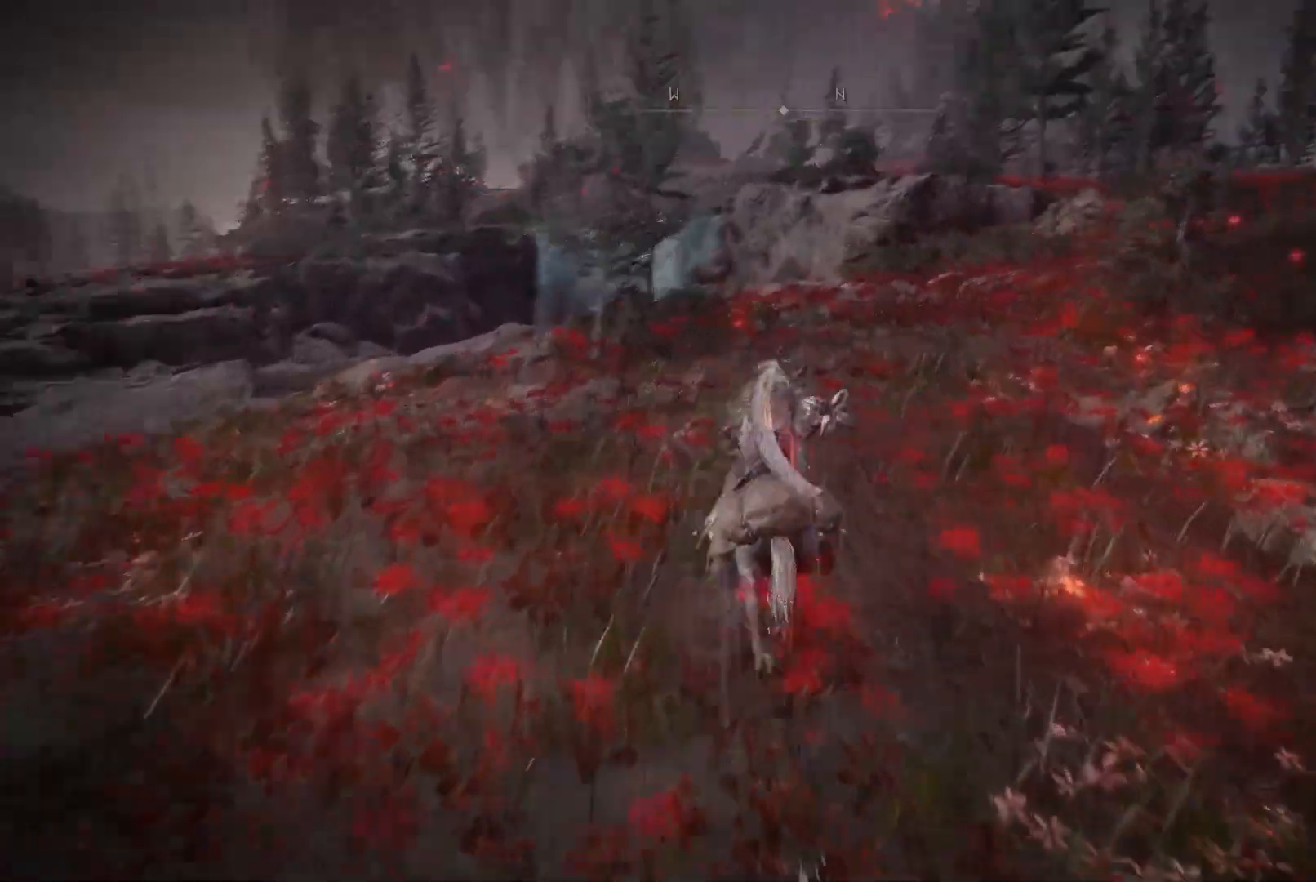
{"buttons": [], "left_stick": "up", "right_stick": "center", "events": [[100, "right_stick", "center"], [317, "B", "down"], [383, "B", "up"]]}
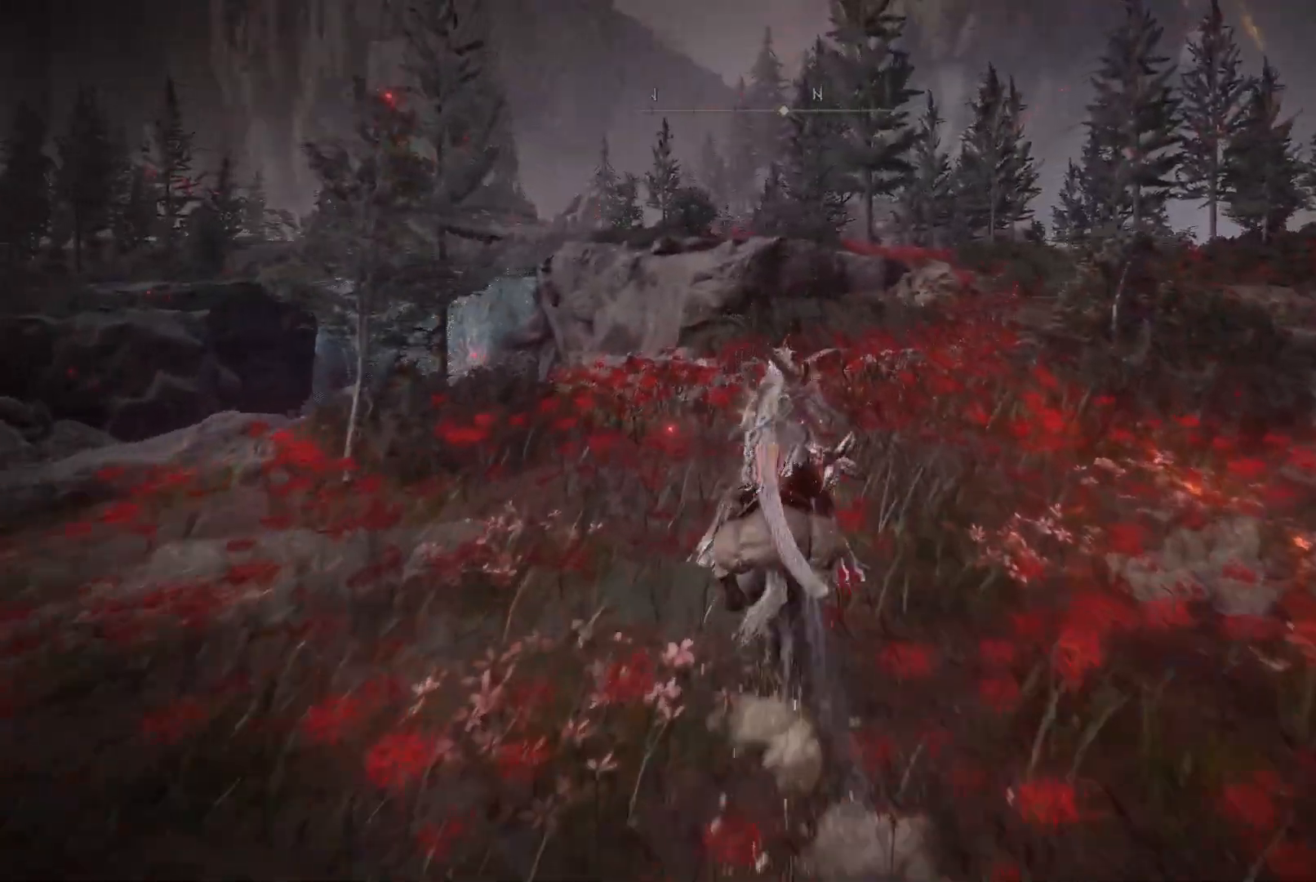
{"buttons": [], "left_stick": "up", "right_stick": "center", "events": [[133, "right_stick", "down-right"], [283, "right_stick", "center"], [400, "B", "down"], [483, "B", "up"]]}
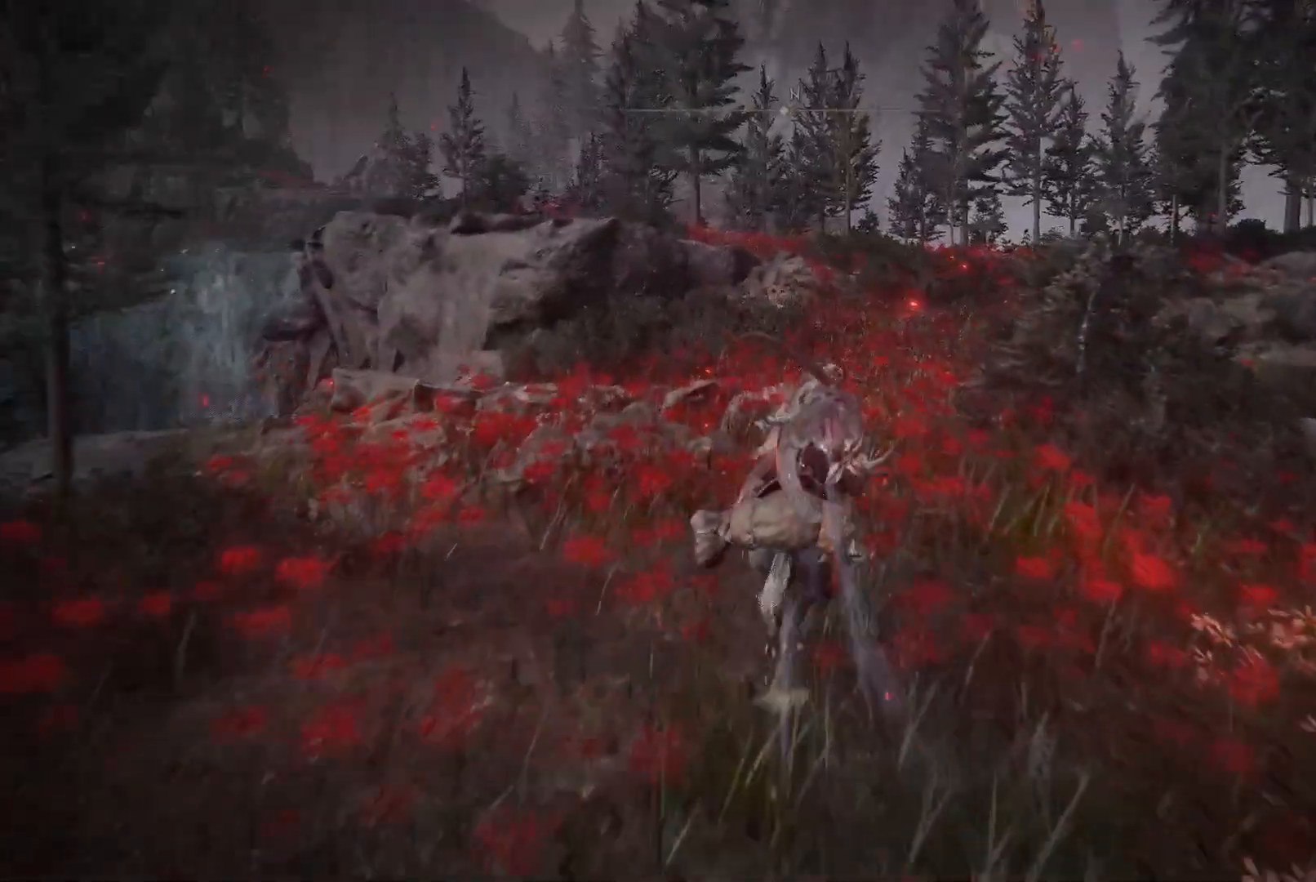
{"buttons": ["B"], "left_stick": "up", "right_stick": "center", "events": [[483, "B", "down"]]}
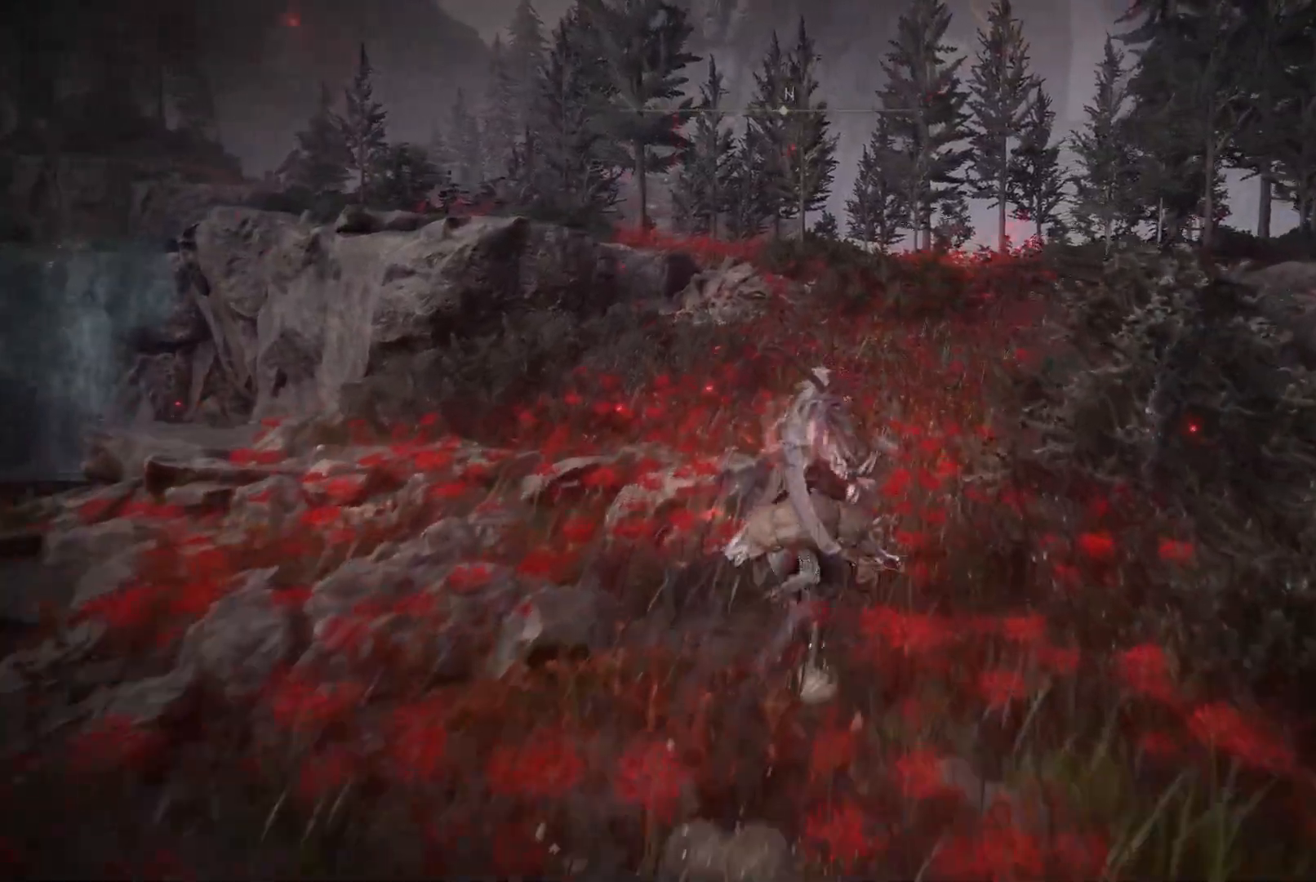
{"buttons": [], "left_stick": "up", "right_stick": "center", "events": [[83, "B", "up"]]}
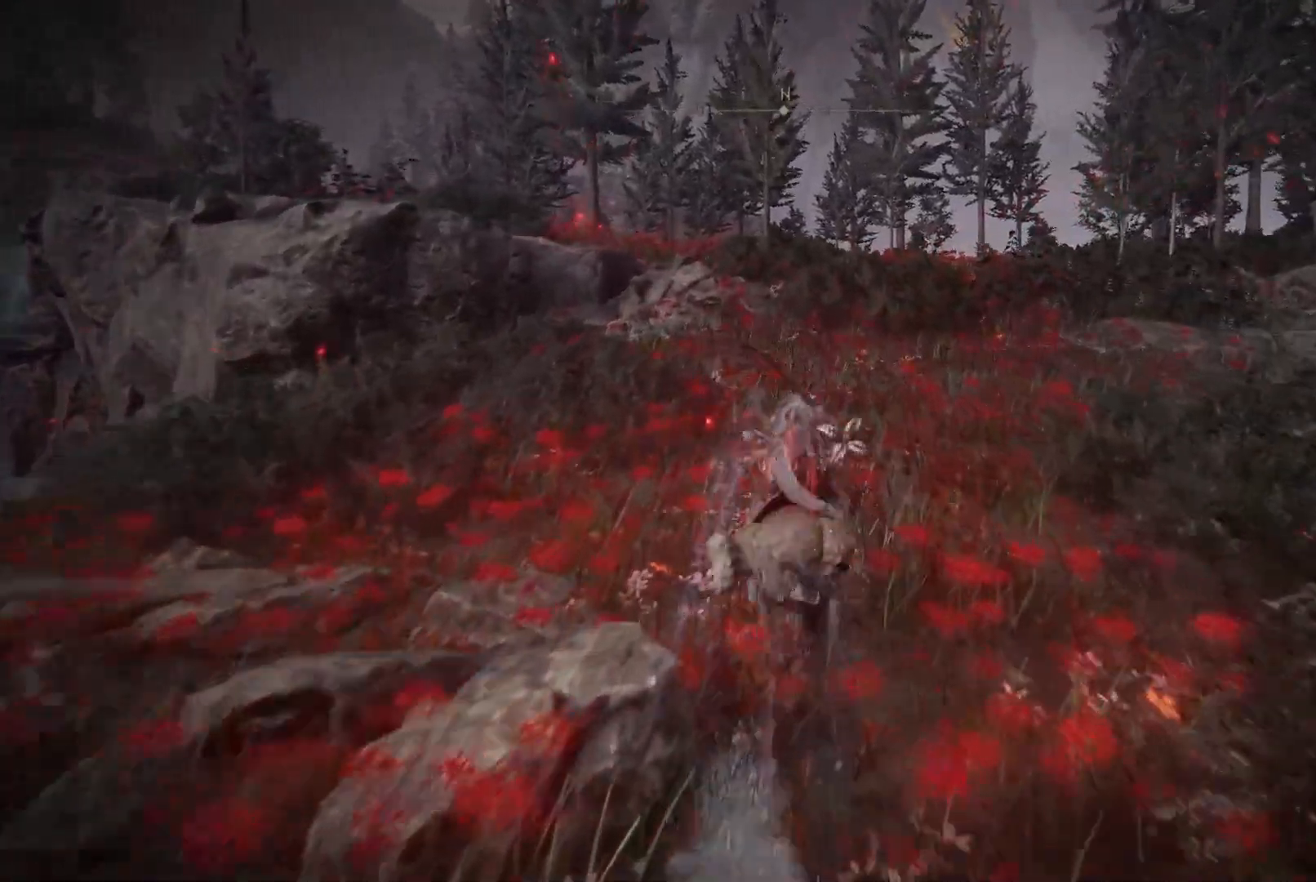
{"buttons": [], "left_stick": "up", "right_stick": "center", "events": []}
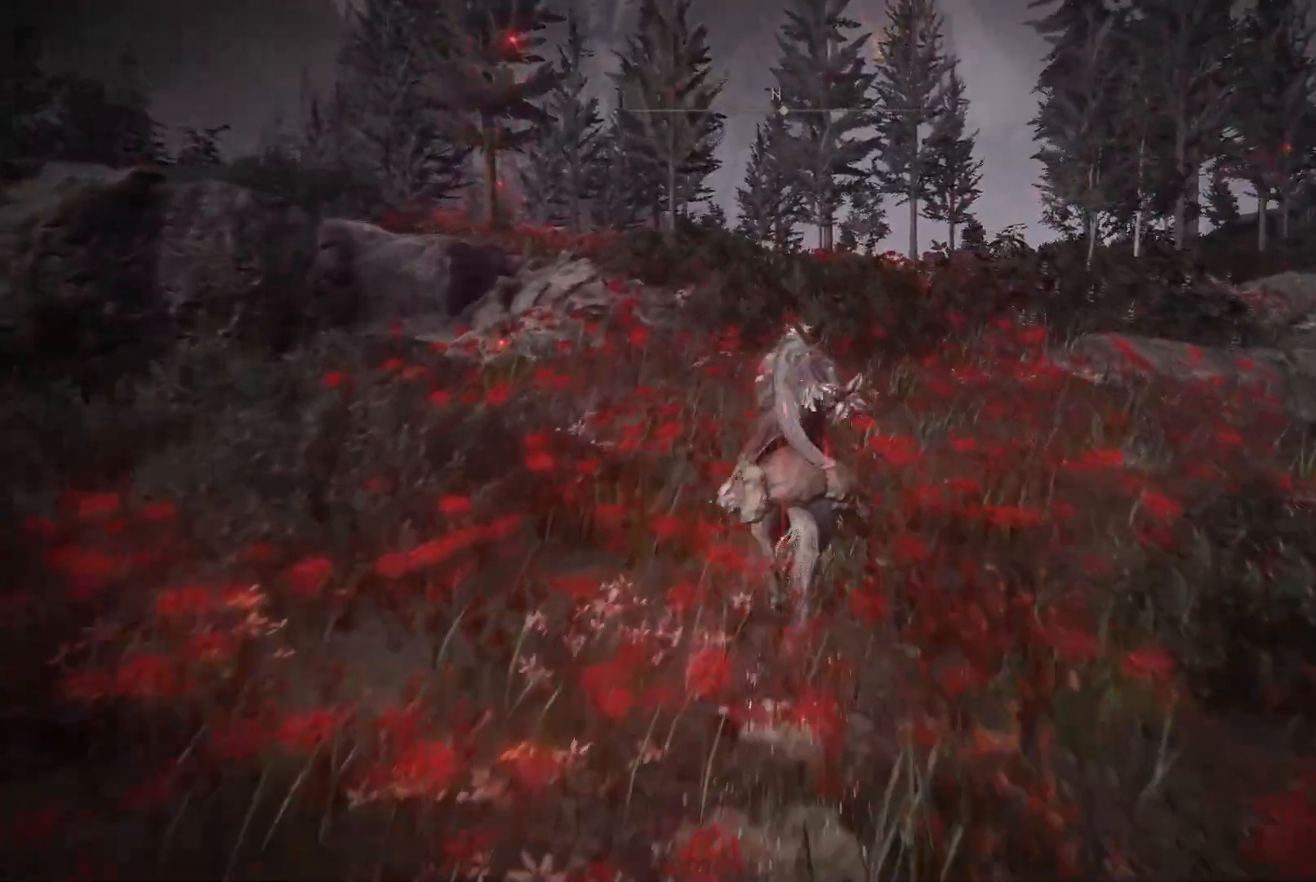
{"buttons": [], "left_stick": "up", "right_stick": "center", "events": [[250, "B", "down"], [333, "B", "up"]]}
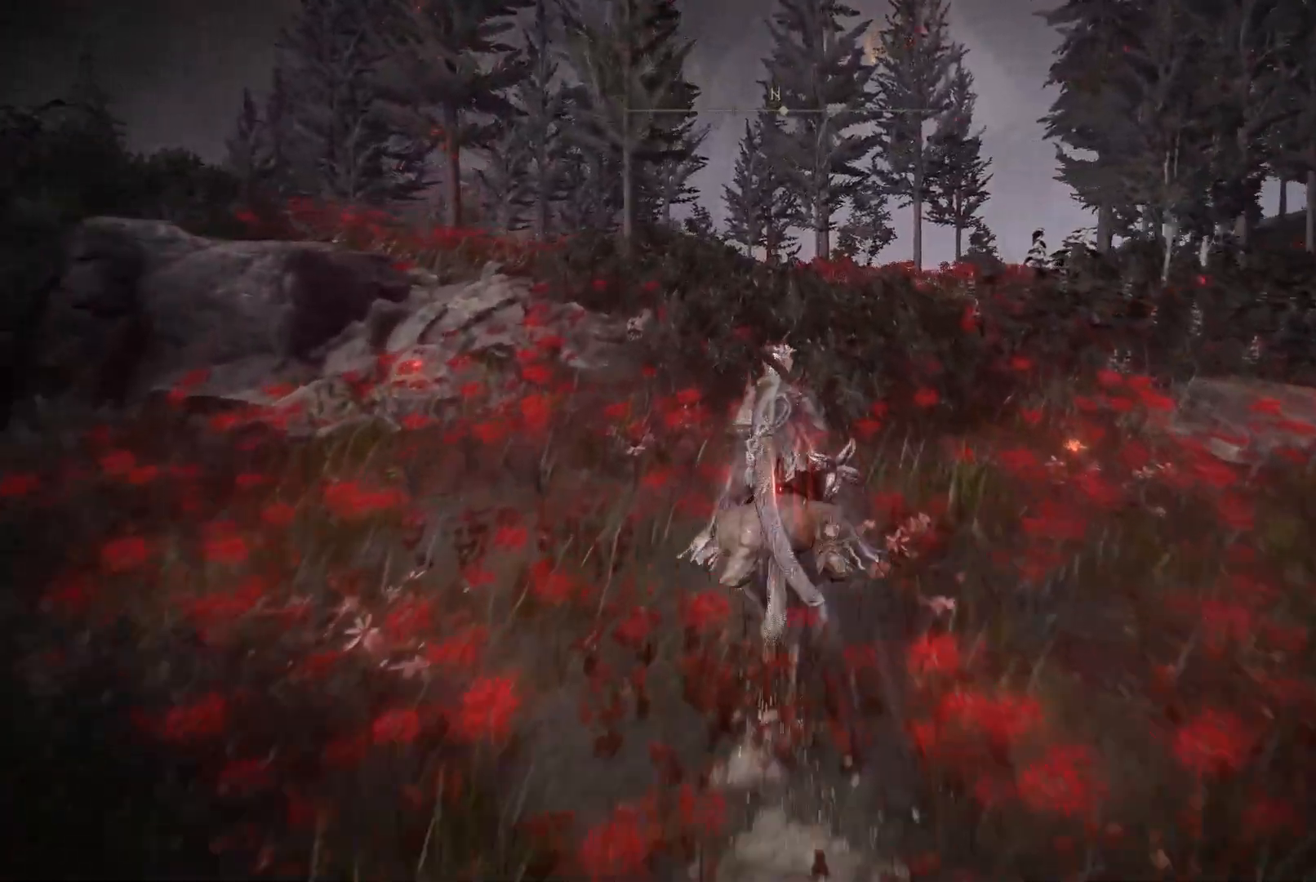
{"buttons": [], "left_stick": "up", "right_stick": "down-left", "events": [[383, "right_stick", "down-left"]]}
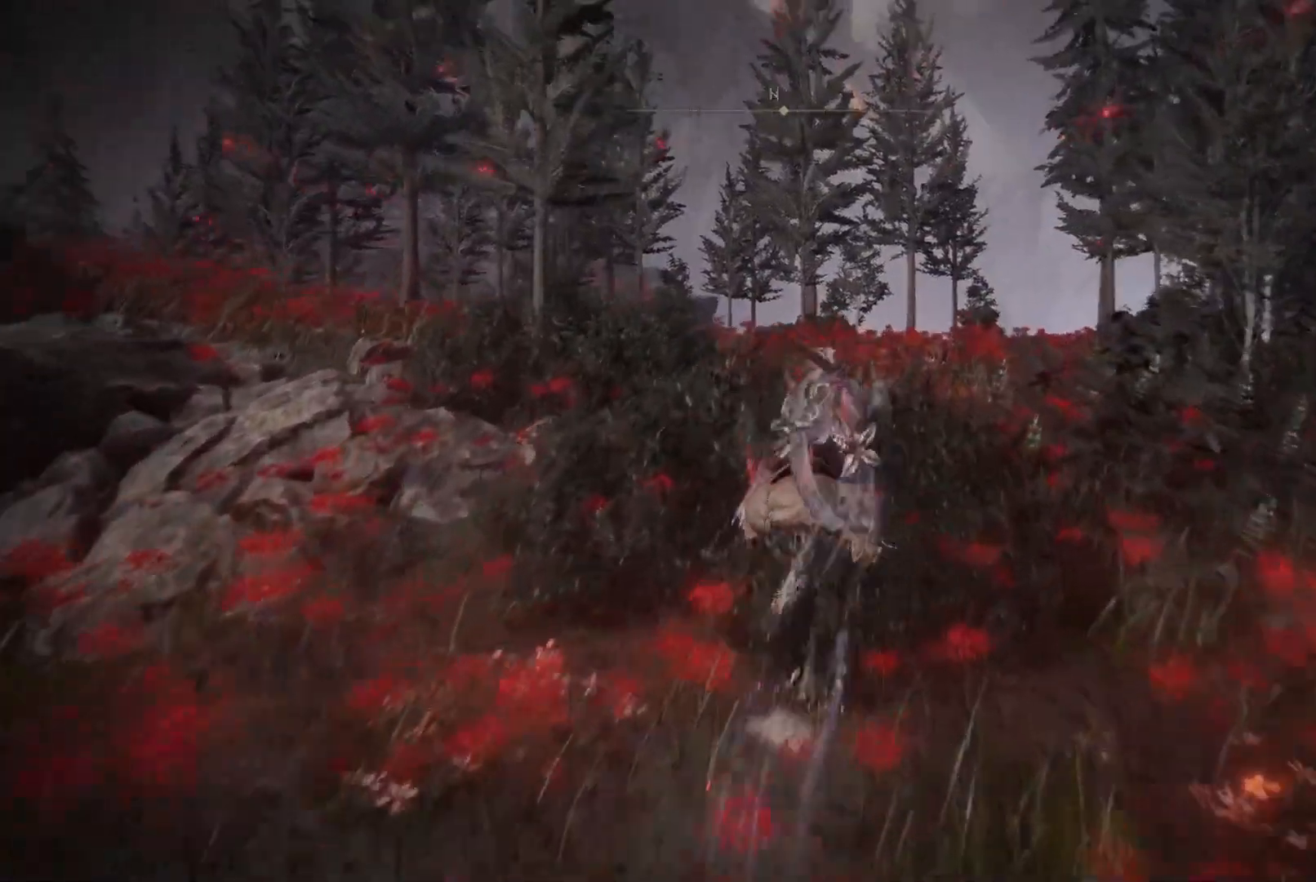
{"buttons": [], "left_stick": "up", "right_stick": "down-left", "events": []}
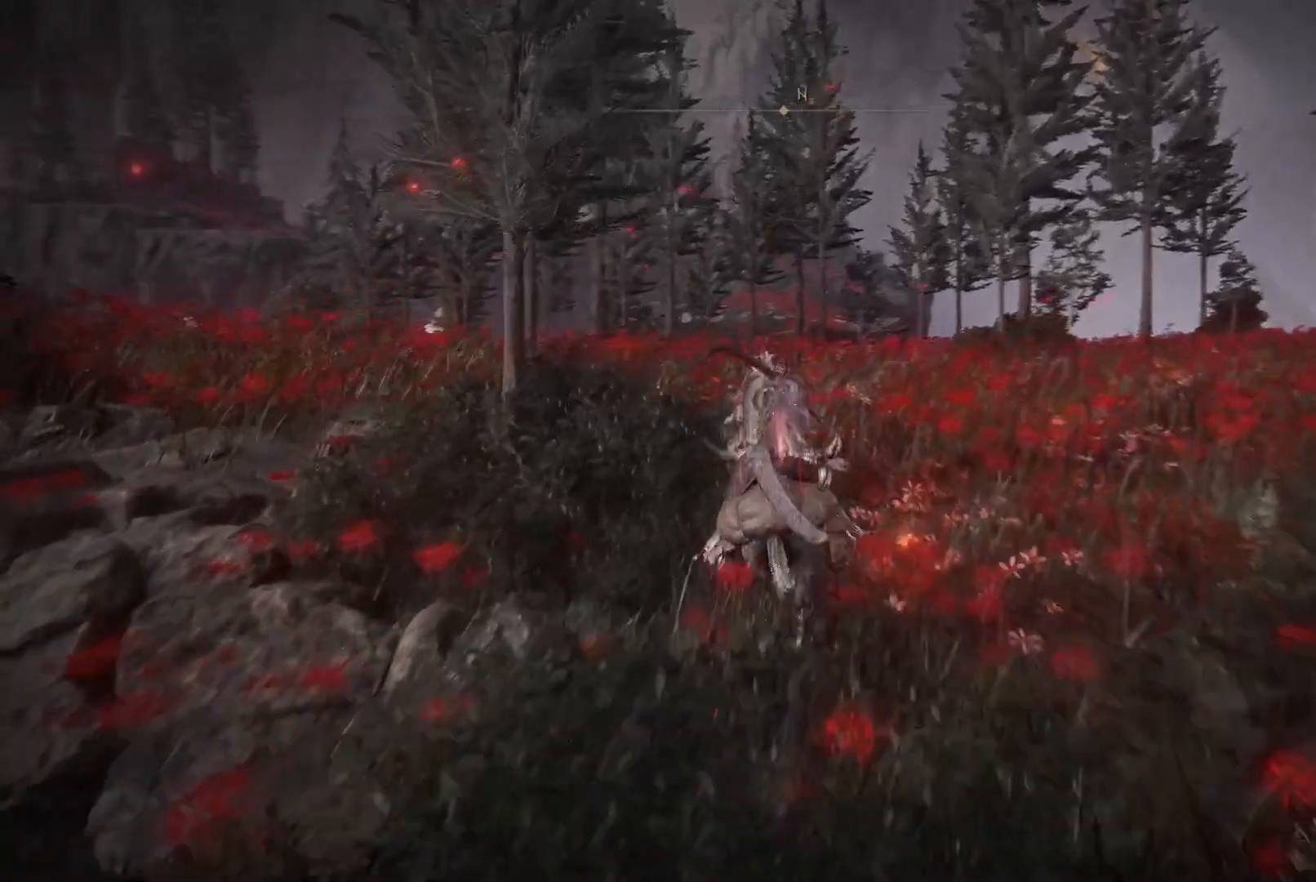
{"buttons": [], "left_stick": "up", "right_stick": "center", "events": [[417, "right_stick", "center"]]}
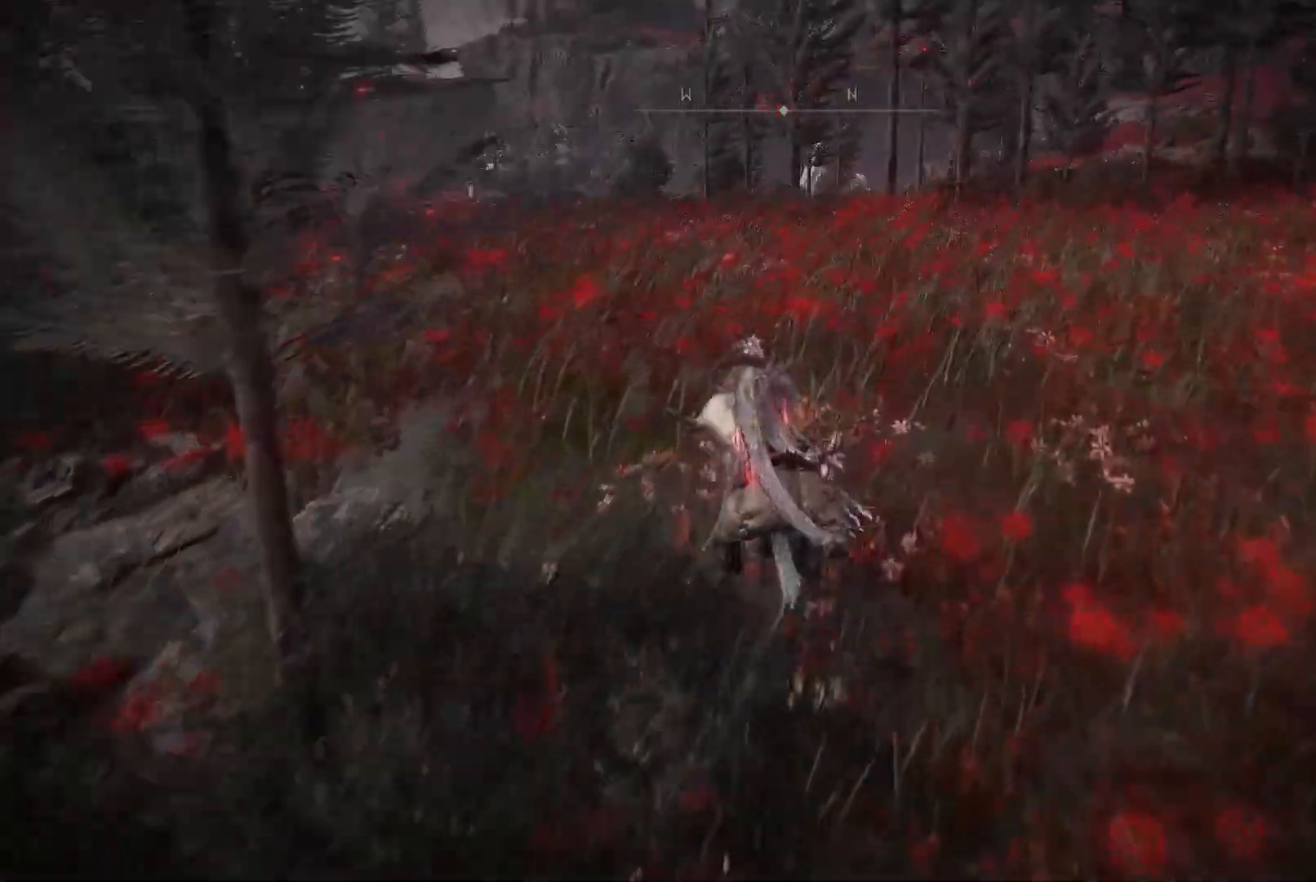
{"buttons": [], "left_stick": "up", "right_stick": "center", "events": [[400, "B", "down"], [483, "B", "up"]]}
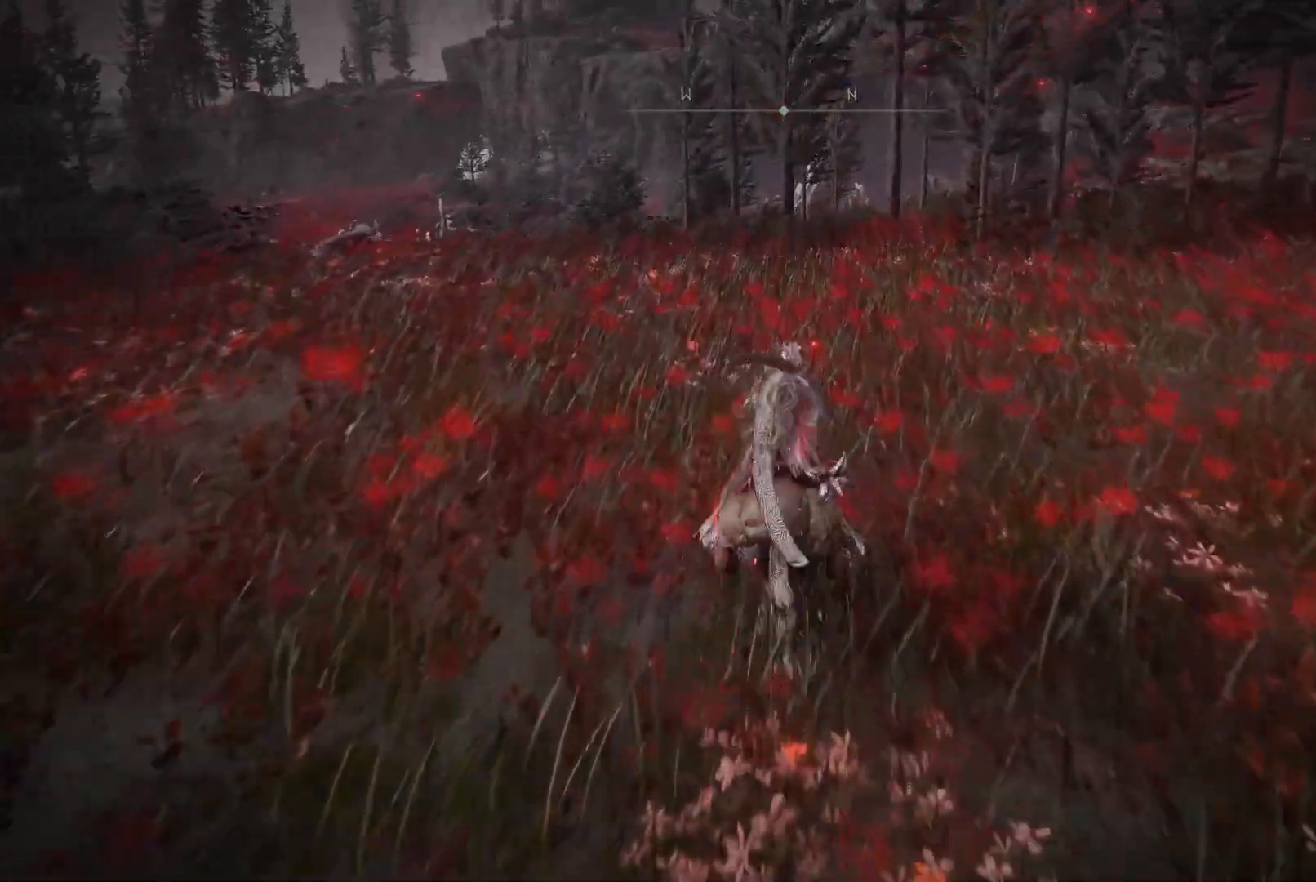
{"buttons": [], "left_stick": "up", "right_stick": "down-left", "events": [[300, "right_stick", "down-left"]]}
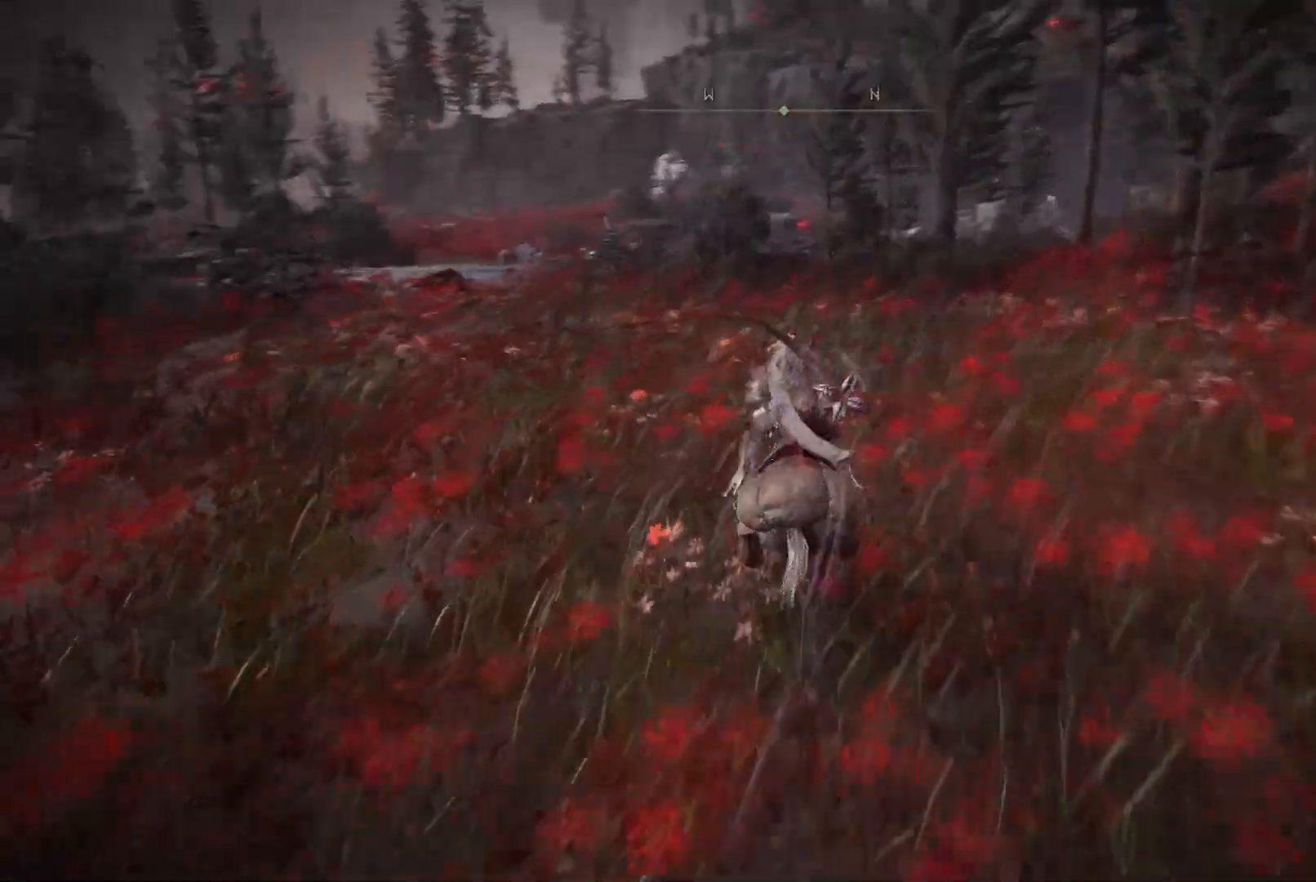
{"buttons": [], "left_stick": "up", "right_stick": "center", "events": [[250, "right_stick", "center"]]}
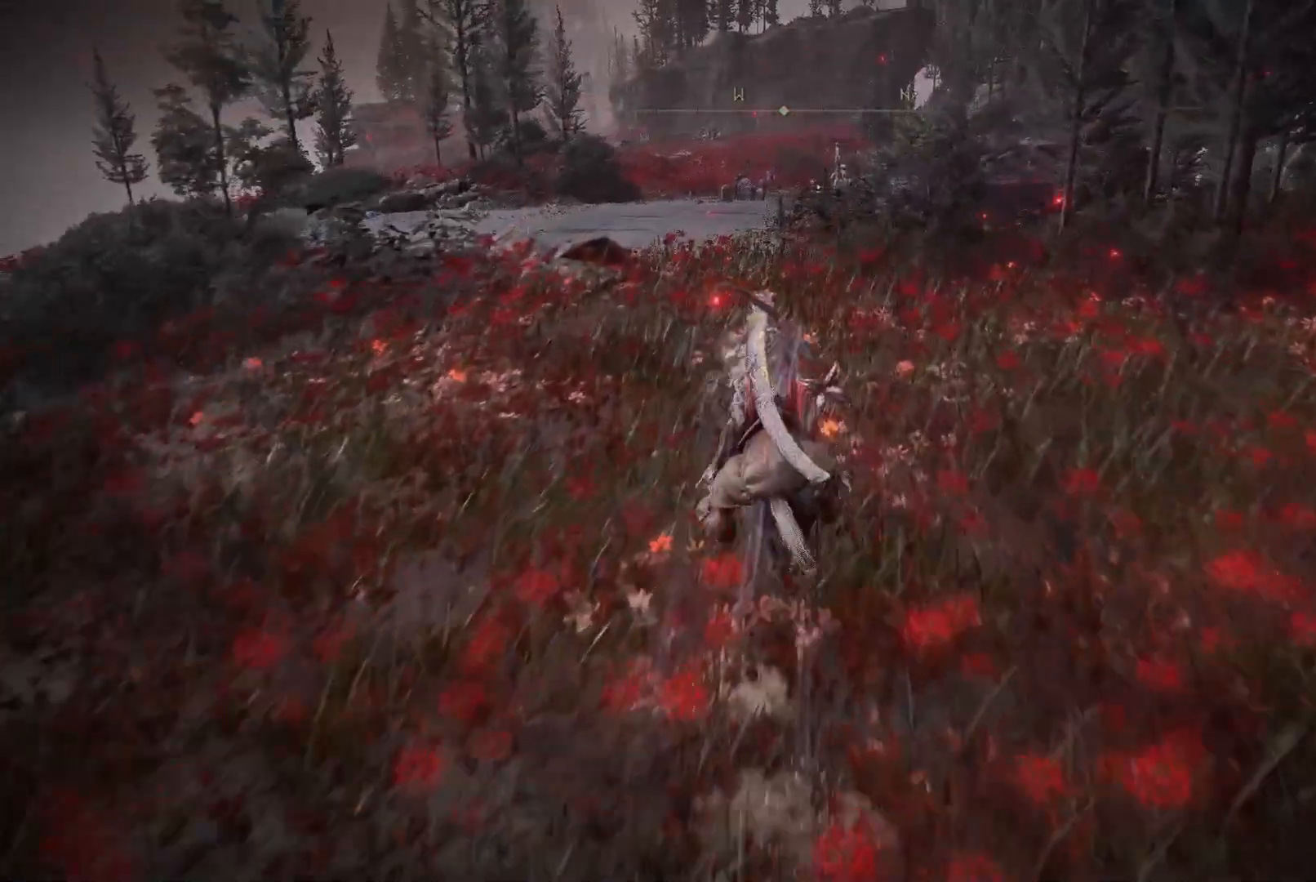
{"buttons": [], "left_stick": "up", "right_stick": "center", "events": []}
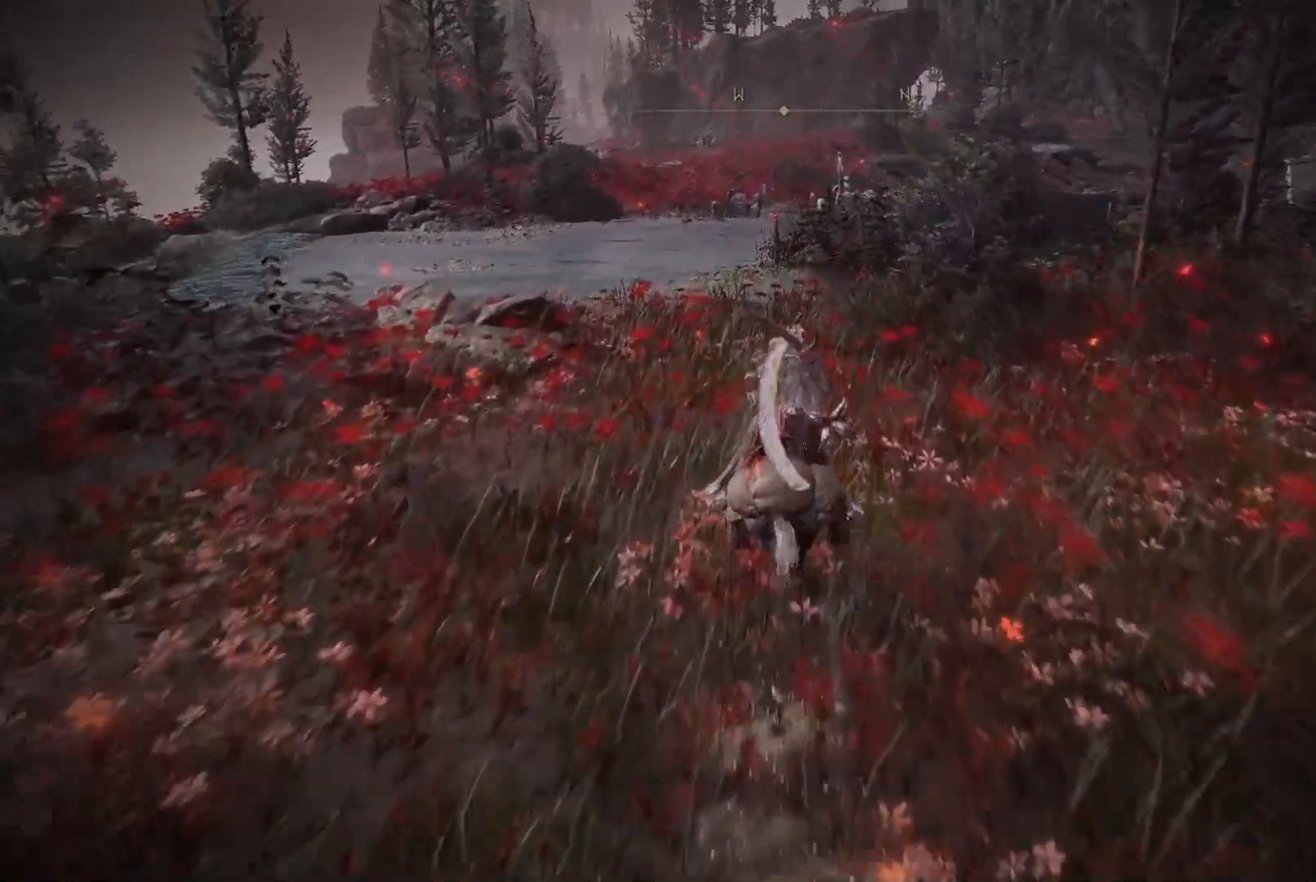
{"buttons": [], "left_stick": "up", "right_stick": "center", "events": []}
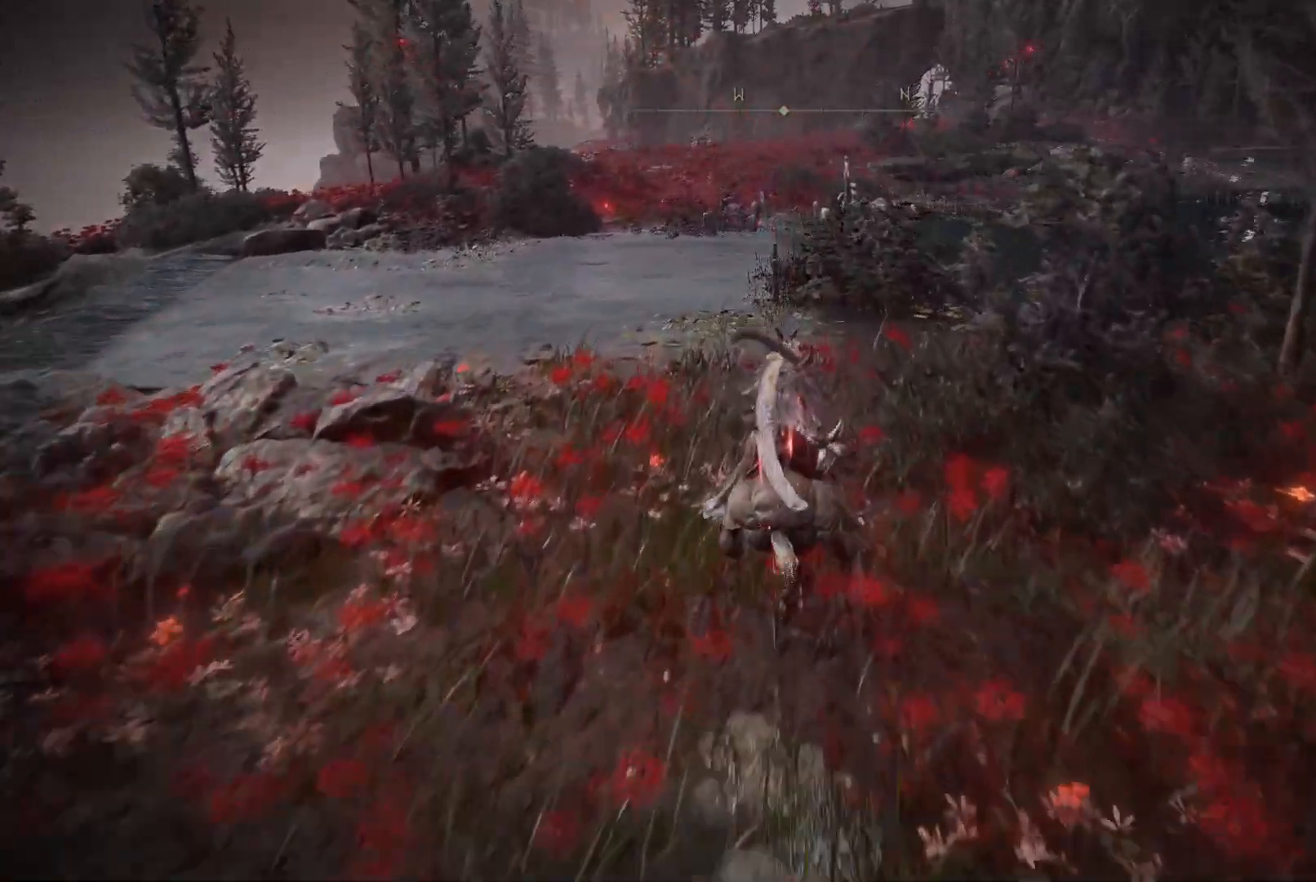
{"buttons": [], "left_stick": "up", "right_stick": "right", "events": [[267, "right_stick", "right"]]}
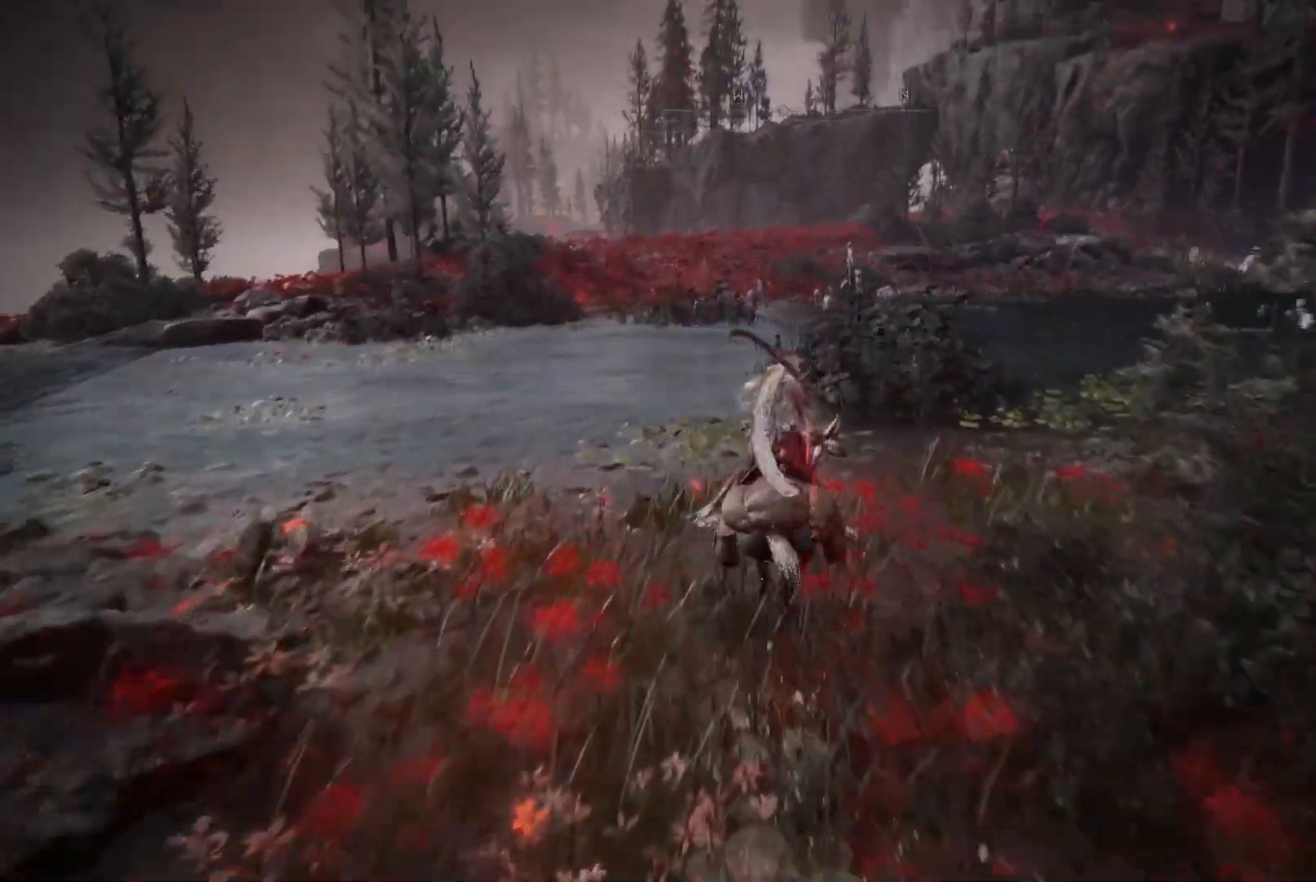
{"buttons": [], "left_stick": "up", "right_stick": "down-right", "events": [[400, "right_stick", "down-right"]]}